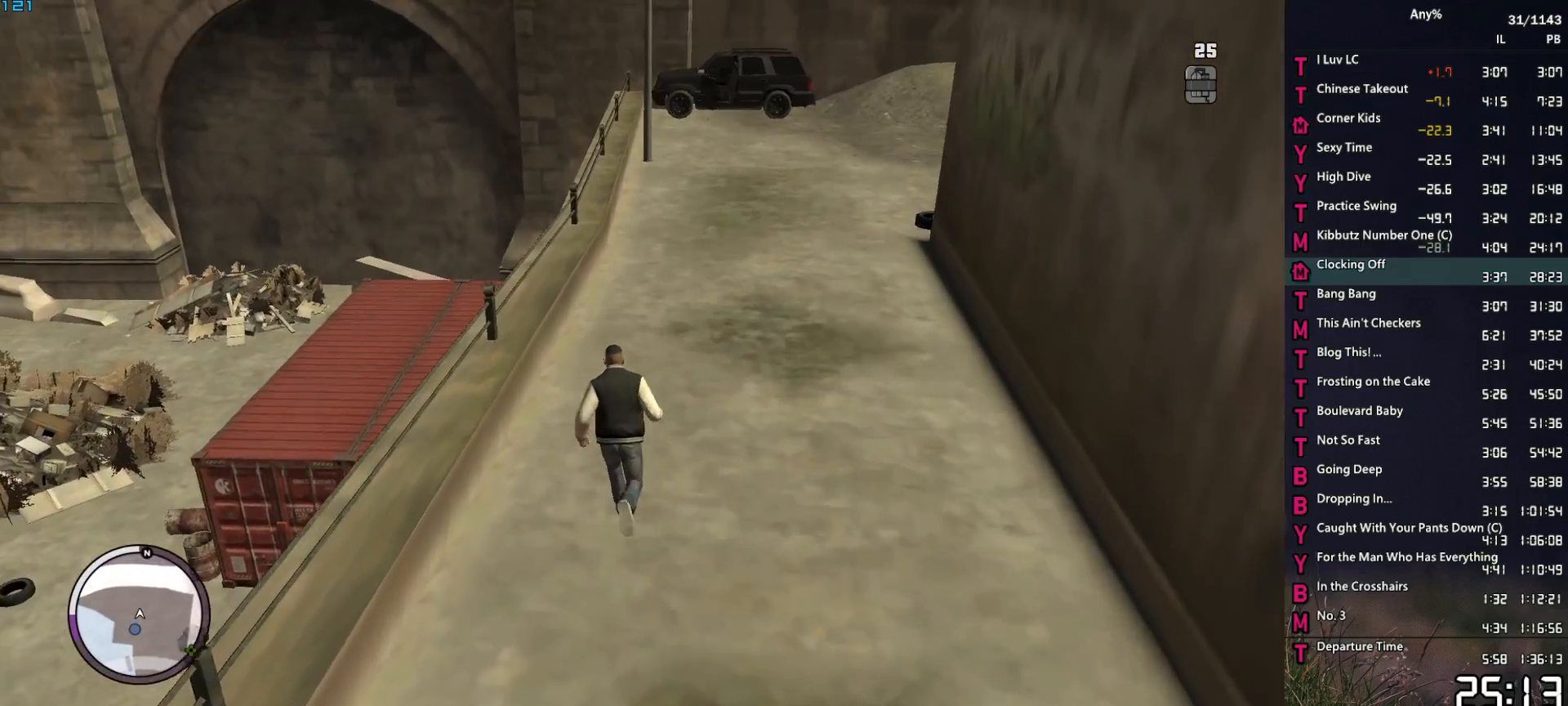
Gameplay with keyboard and mouse; each line is a JSON object with the keys and mouse buttons held at the frame after it. "events" lists presses ("down") and releases ("up") of "1", "2", "3", "4", "5", "6", "a", "alt", "caps_lock", "ctrl", "d", "down", "e", "escape", "f", "f1", "f2", "q", "r", "return", "s", "shift_l", "shift_r", "space", "t", "tab", "up", "v", "w", "mouse_left", "mouse_middle", "mouse_right", "mouse_mb4", "mouse_mb5", "mouse_wheel_up" and "mouse_wheel_down" between this image and that frame as [ms after this image, input, new state], when the widget could be followed in between. "mouse_left", "mouse_middle", "mouse_right", "mouse_mb4", "mouse_mb5", "mouse_wheel_up", "mouse_wheel_down" = the "left", "middle", "right", "mb4", "mb5", "wheel_up", "wheel_down" buttons of the "mouse" list. No other keys are recorded. "mouse_move" is the direction in which the mouse moves at that frame (one of eight, or "still"), when it could be read.
{"keys": ["w"], "mouse": [], "mouse_move": "still", "events": [[50, "space", "up"], [150, "space", "down"], [250, "space", "up"], [333, "space", "down"], [383, "space", "up"]]}
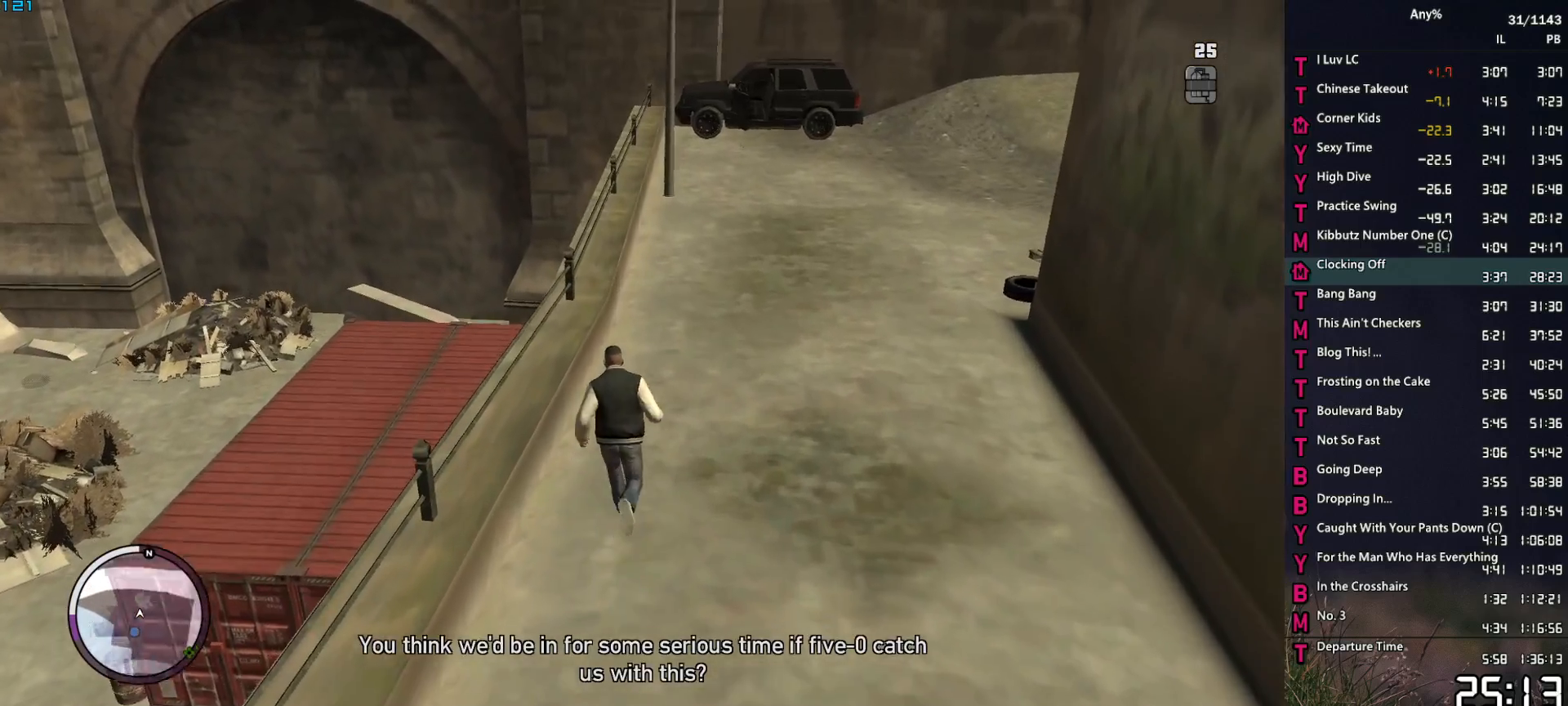
{"keys": [], "mouse": [], "mouse_move": "still", "events": [[33, "space", "down"], [67, "space", "up"], [167, "space", "down"], [267, "space", "up"], [350, "space", "down"], [400, "space", "up"], [500, "w", "up"]]}
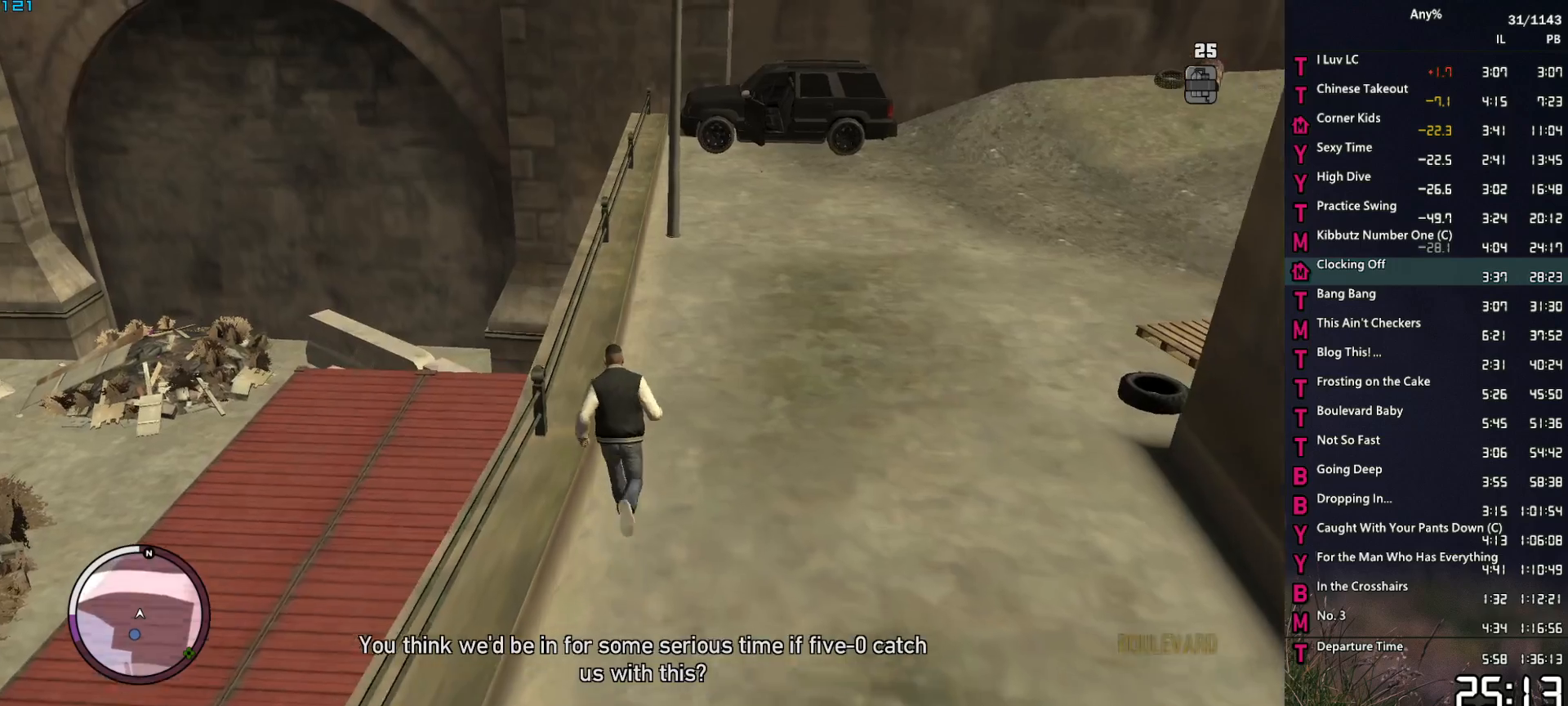
{"keys": ["a", "w"], "mouse": ["right"], "mouse_move": "up", "events": [[83, "mouse_right", "down"], [417, "a", "down"], [417, "w", "down"]]}
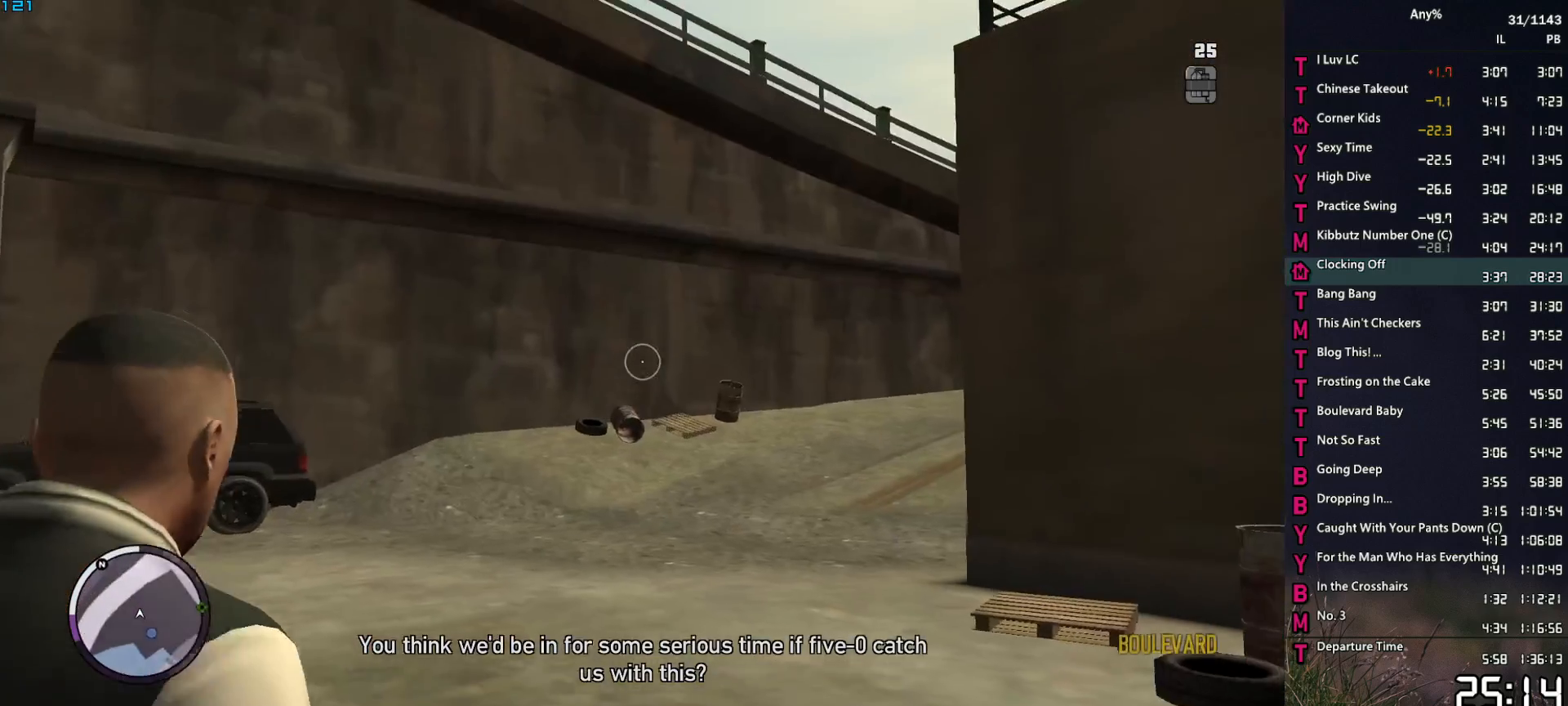
{"keys": [], "mouse": ["left", "right"], "mouse_move": "still", "events": [[17, "a", "up"], [17, "w", "up"], [483, "mouse_left", "down"]]}
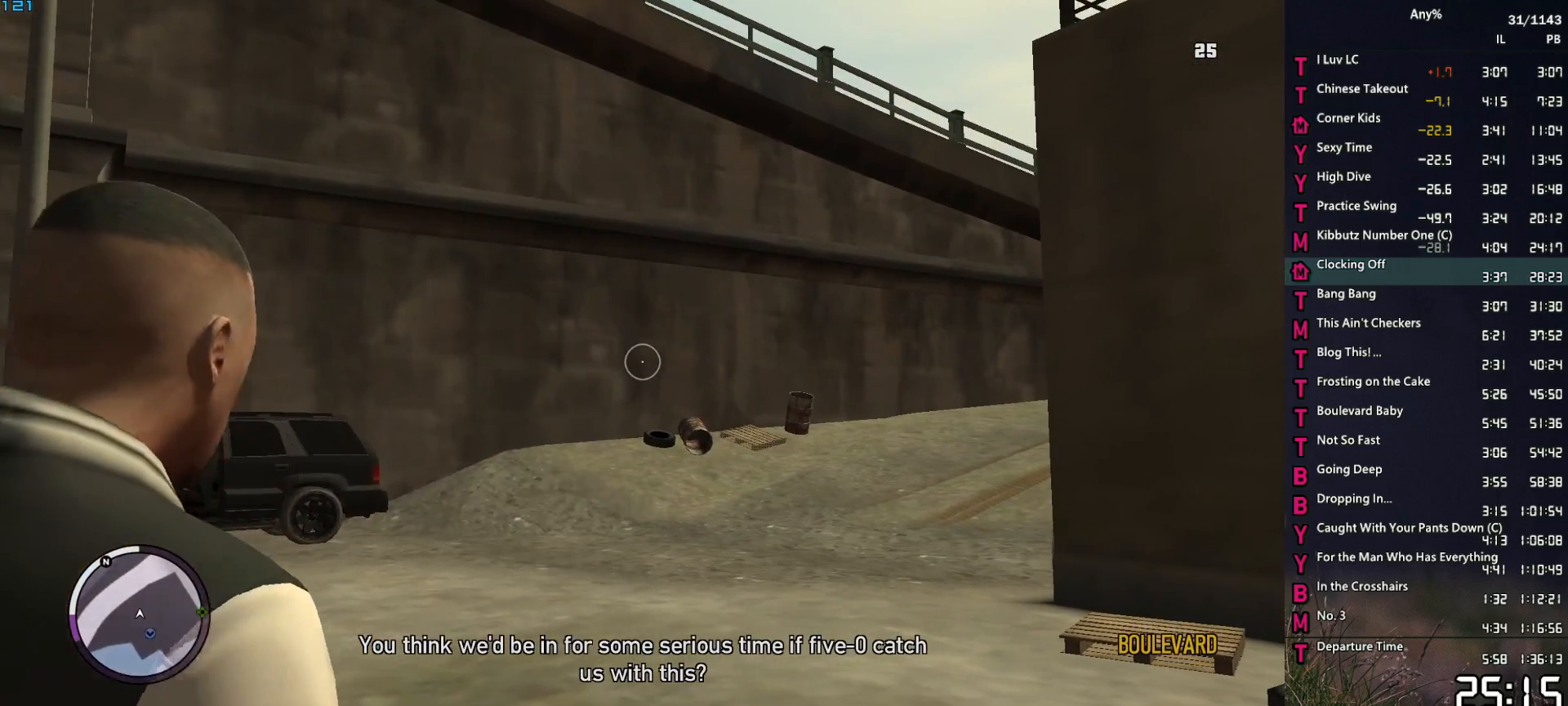
{"keys": [], "mouse": ["right"], "mouse_move": "still", "events": [[67, "mouse_left", "up"]]}
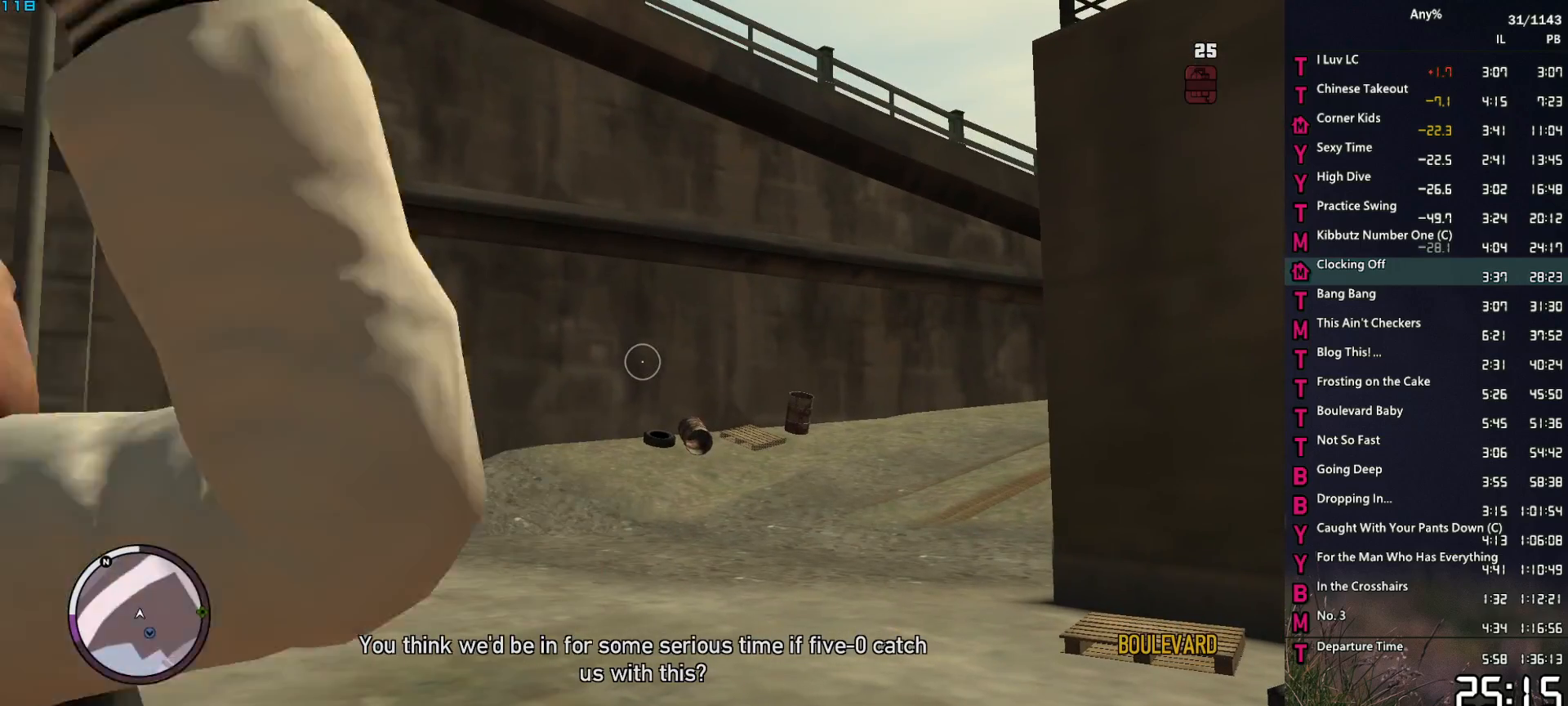
{"keys": [], "mouse": ["right"], "mouse_move": "still", "events": []}
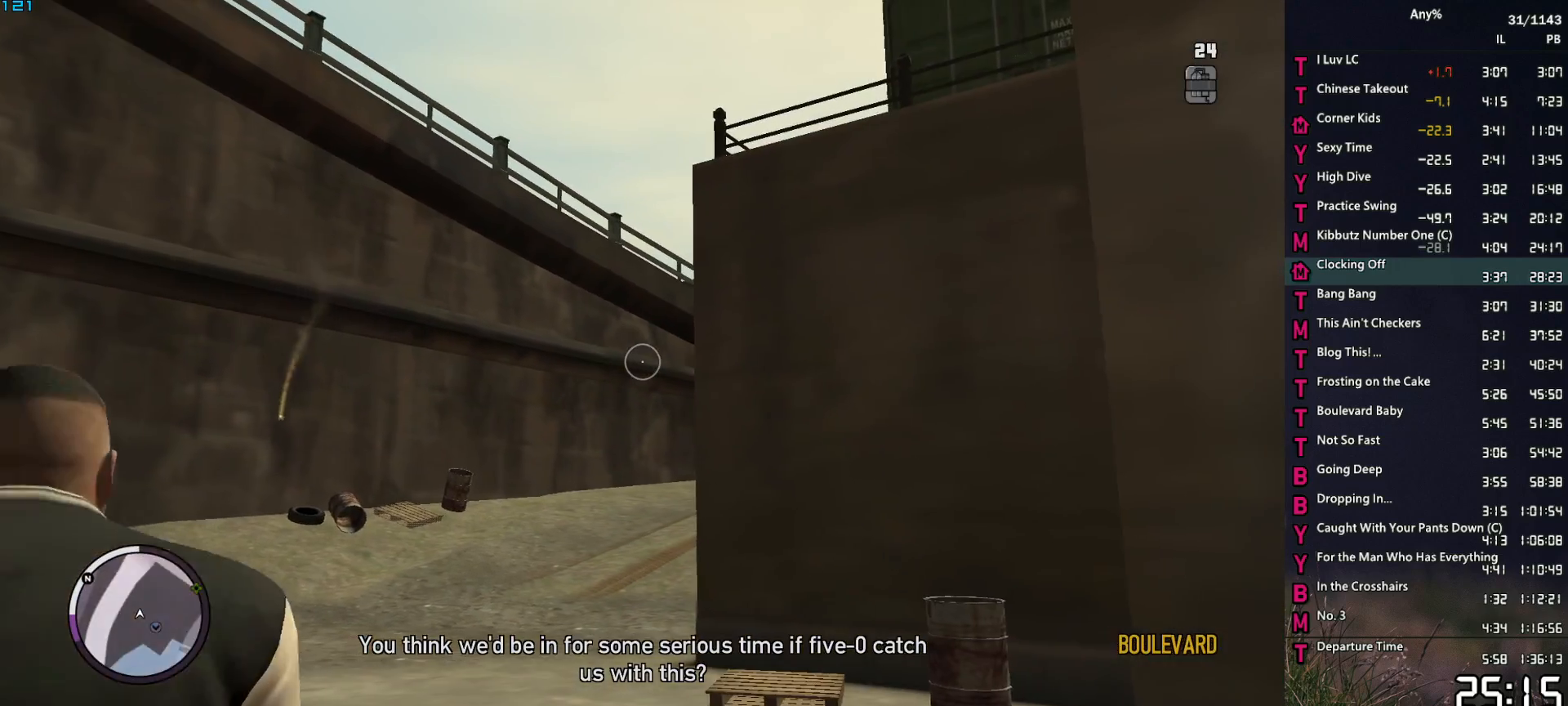
{"keys": [], "mouse": ["left", "right"], "mouse_move": "still", "events": [[250, "mouse_left", "down"], [333, "mouse_left", "up"], [433, "mouse_left", "down"]]}
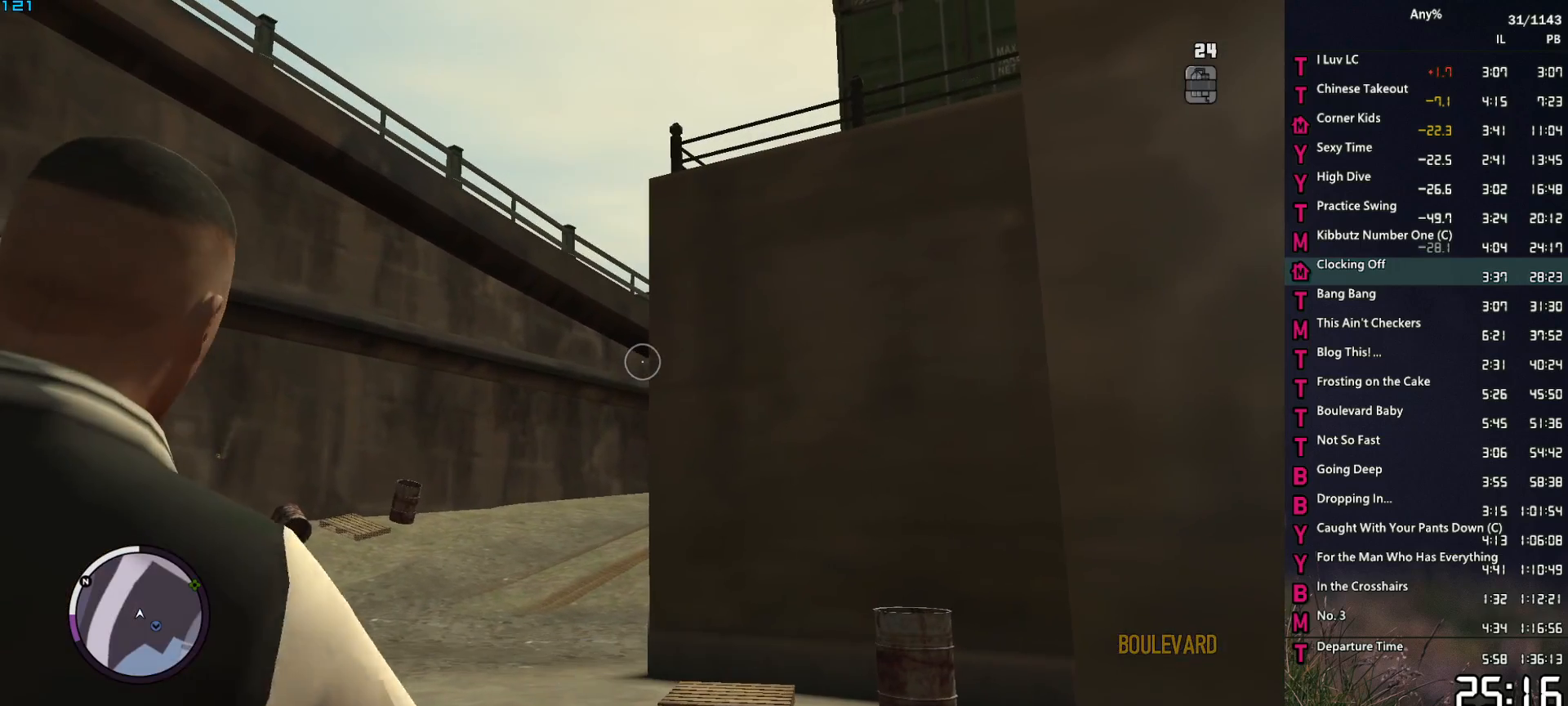
{"keys": [], "mouse": ["right"], "mouse_move": "still", "events": [[67, "mouse_left", "up"], [117, "mouse_left", "down"], [267, "mouse_left", "up"], [300, "mouse_left", "down"], [450, "mouse_left", "up"]]}
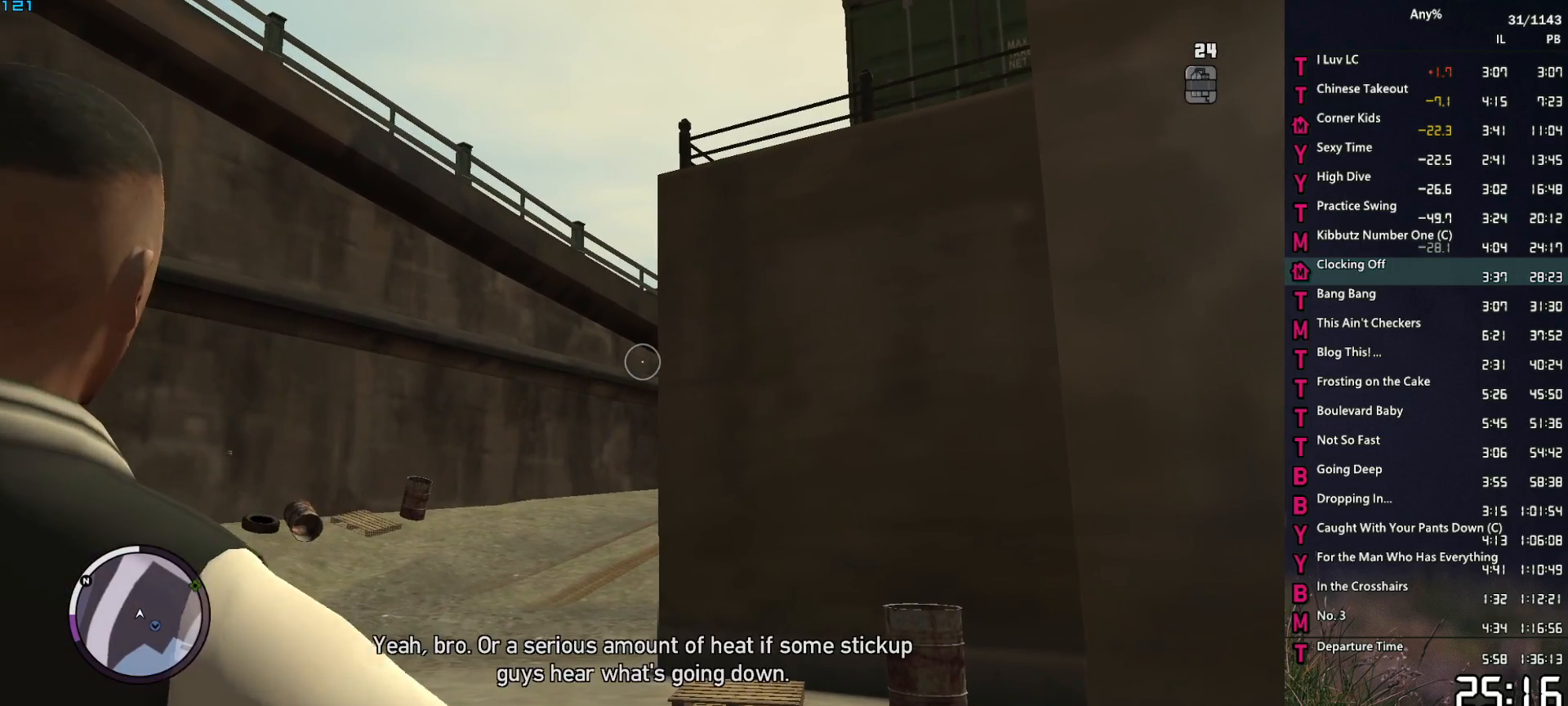
{"keys": [], "mouse": ["right"], "mouse_move": "still", "events": [[50, "mouse_left", "down"], [133, "mouse_left", "up"], [183, "mouse_left", "down"], [317, "mouse_left", "up"], [367, "mouse_left", "down"], [467, "mouse_left", "up"]]}
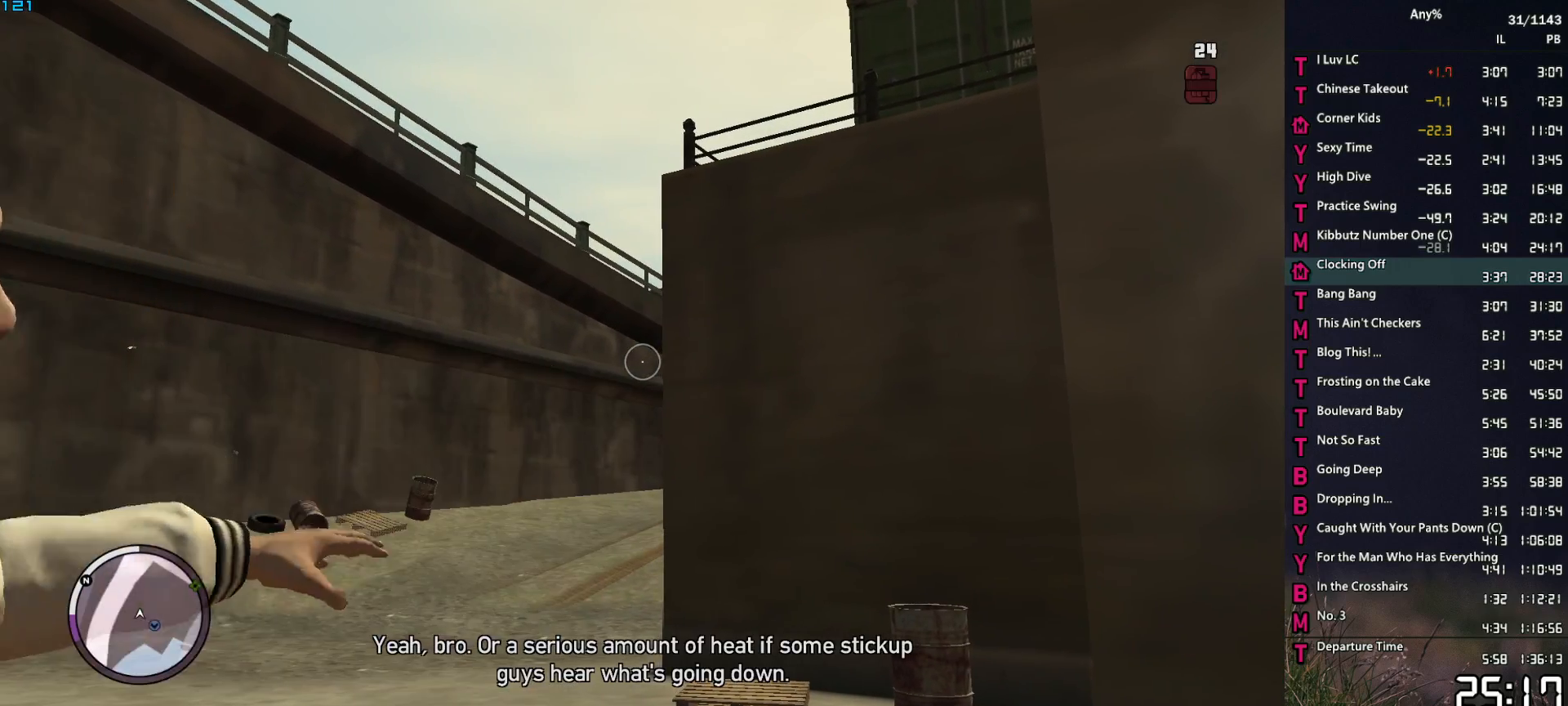
{"keys": [], "mouse": ["right"], "mouse_move": "still", "events": [[17, "mouse_left", "down"], [100, "mouse_left", "up"]]}
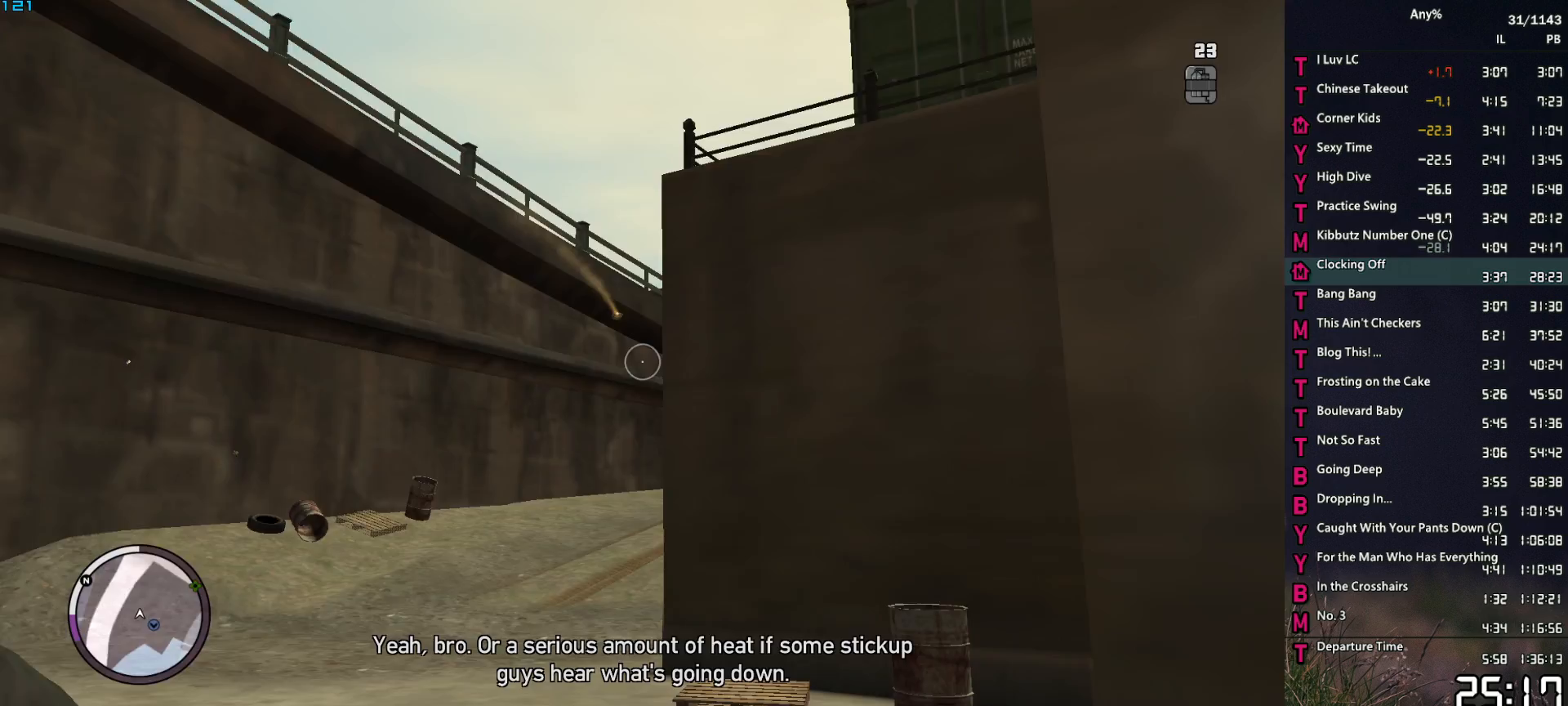
{"keys": ["w"], "mouse": ["right"], "mouse_move": "down-left", "events": [[217, "w", "down"]]}
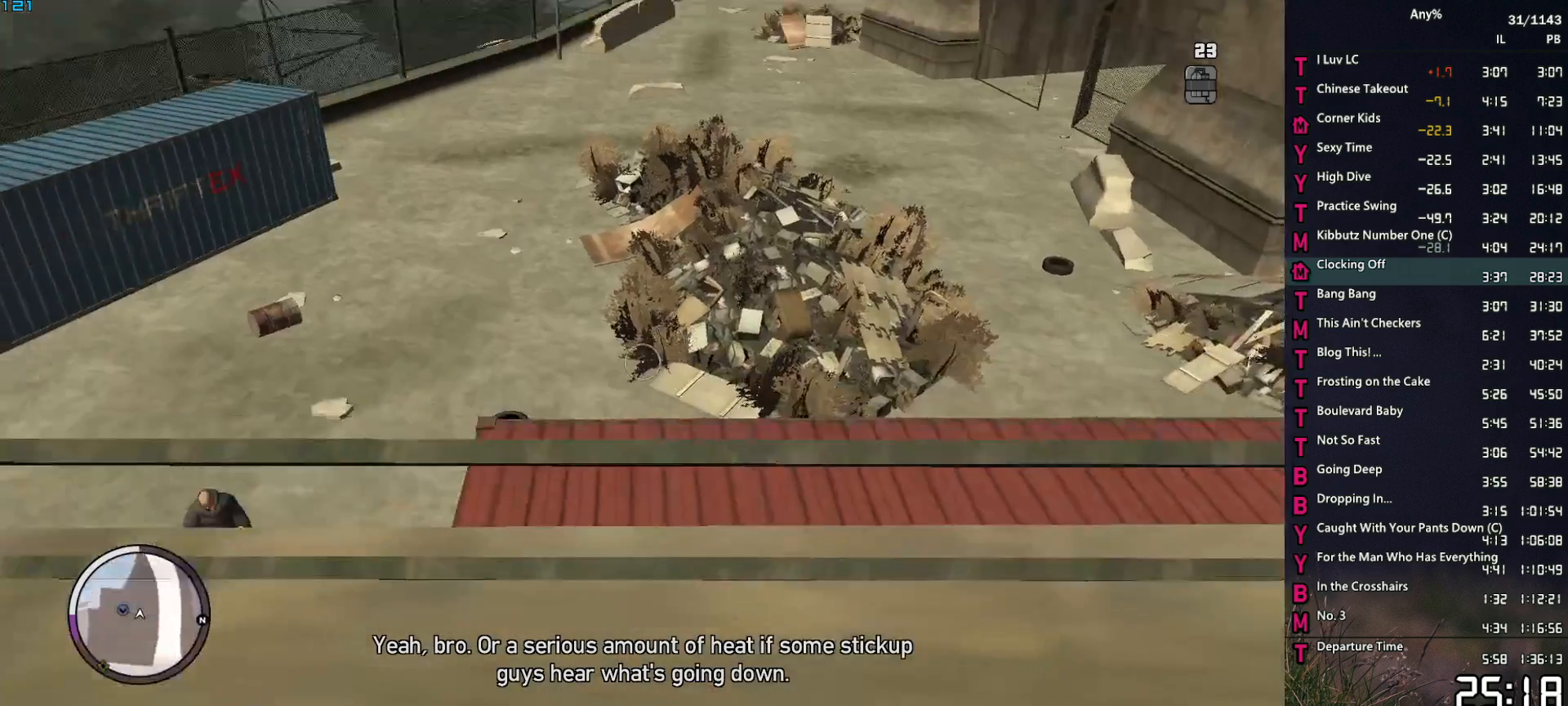
{"keys": ["w"], "mouse": [], "events": [[50, "mouse_right", "up"], [83, "shift_l", "down"], [133, "shift_l", "up"], [233, "shift_l", "down"], [317, "shift_l", "up"], [417, "shift_l", "down"], [467, "shift_l", "up"]]}
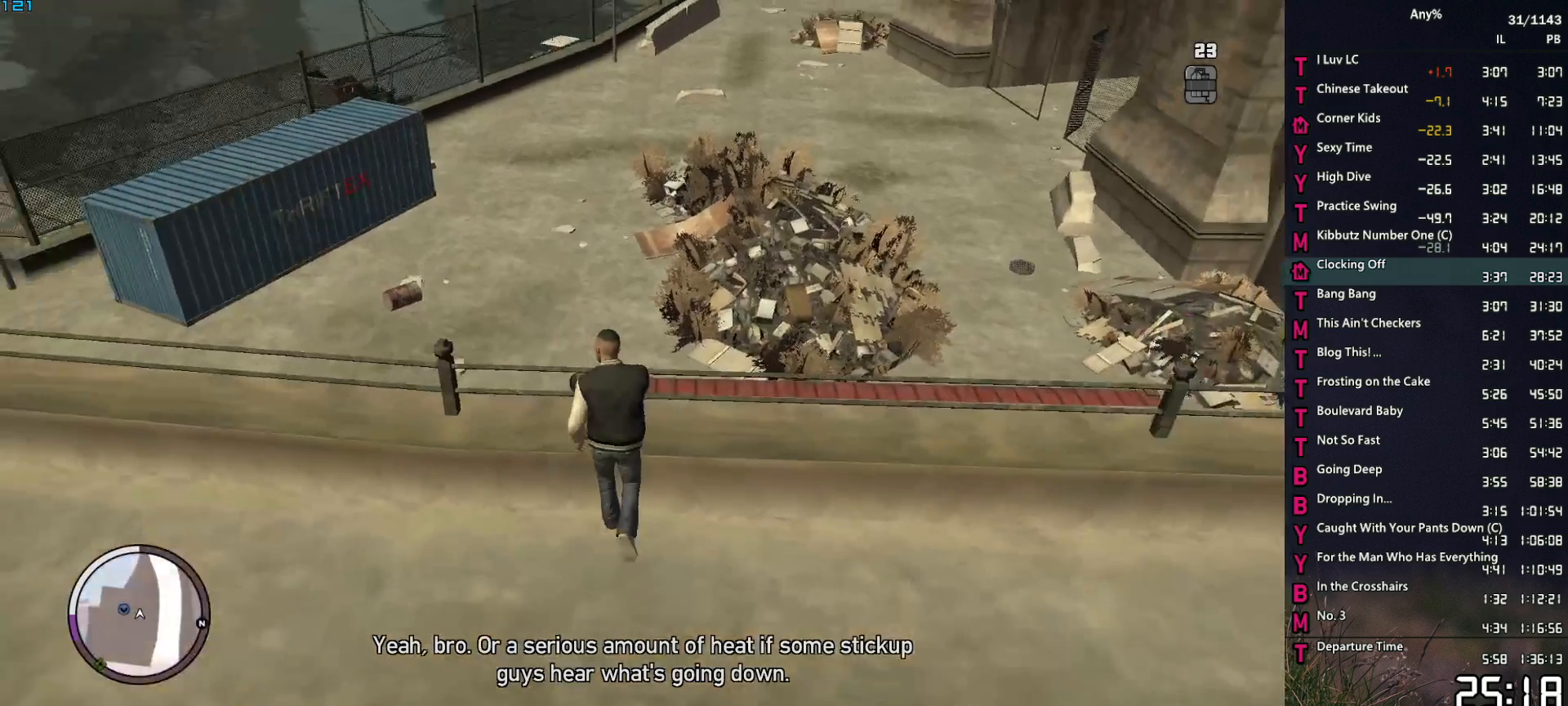
{"keys": ["w"], "mouse": [], "mouse_move": "still", "events": [[50, "shift_l", "down"], [100, "shift_l", "up"], [200, "shift_l", "down"], [300, "shift_l", "up"], [383, "shift_l", "down"], [433, "shift_l", "up"]]}
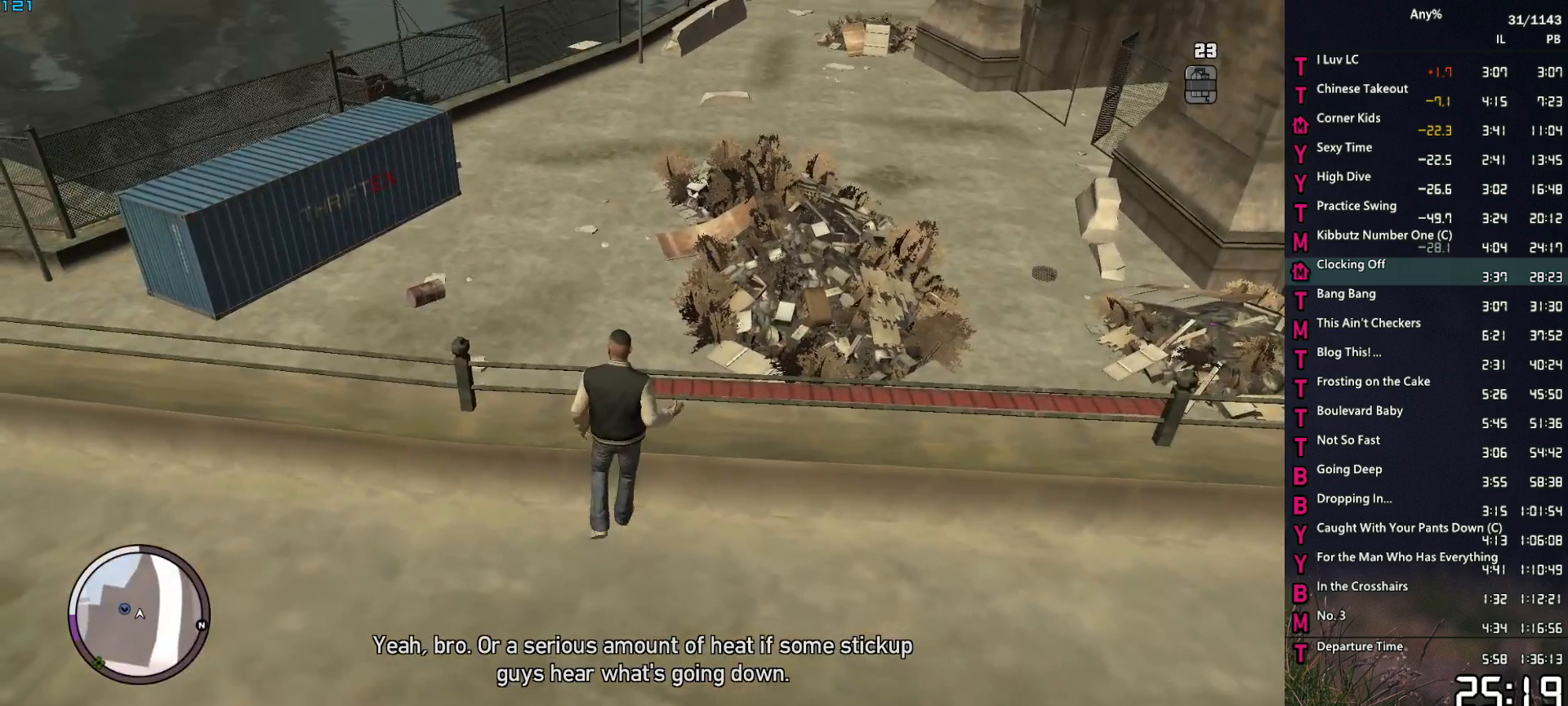
{"keys": ["w"], "mouse": [], "mouse_move": "down", "events": [[33, "shift_l", "down"], [83, "shift_l", "up"], [167, "shift_l", "down"], [267, "shift_l", "up"], [300, "shift_l", "down"], [400, "shift_l", "up"]]}
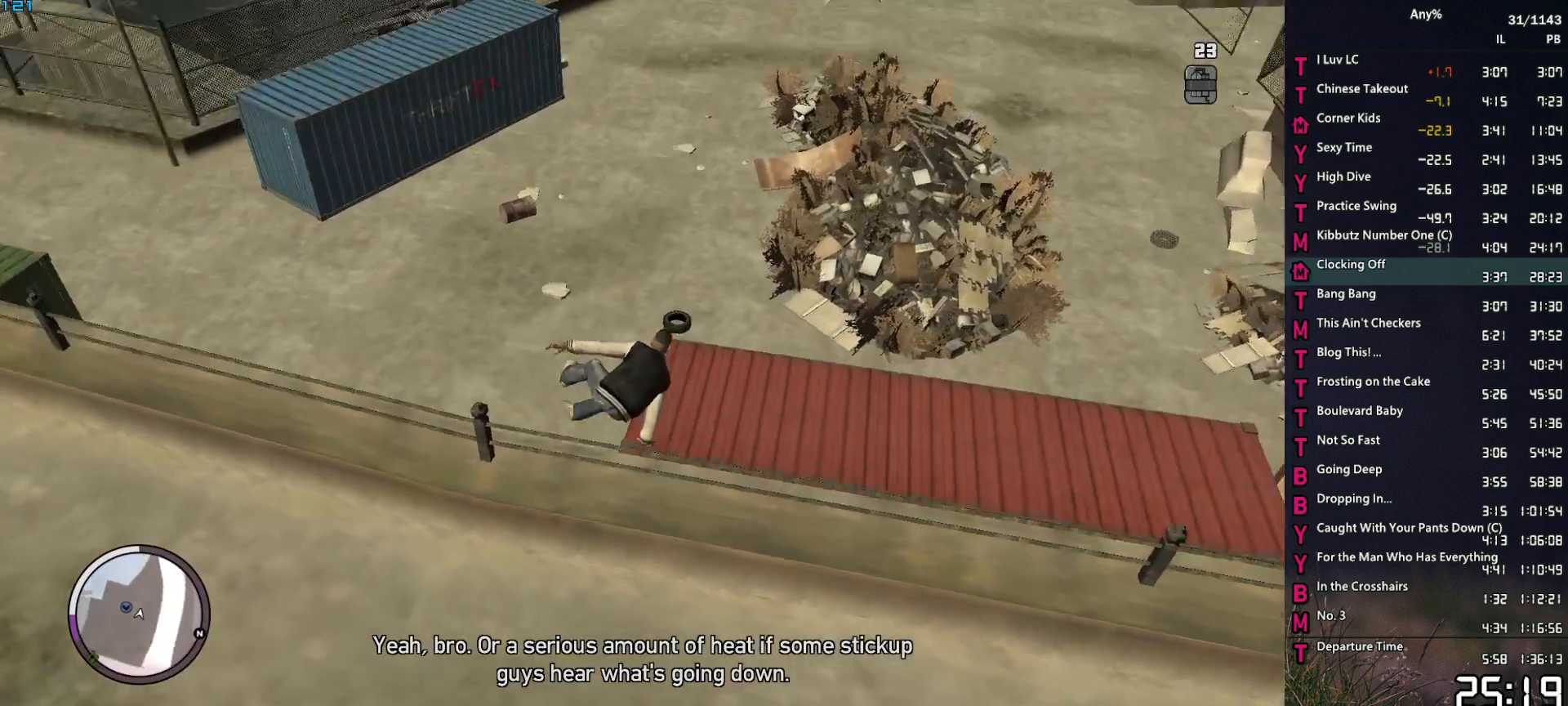
{"keys": ["a", "w"], "mouse": [], "mouse_move": "still", "events": [[133, "3", "down"], [233, "3", "up"], [417, "a", "down"]]}
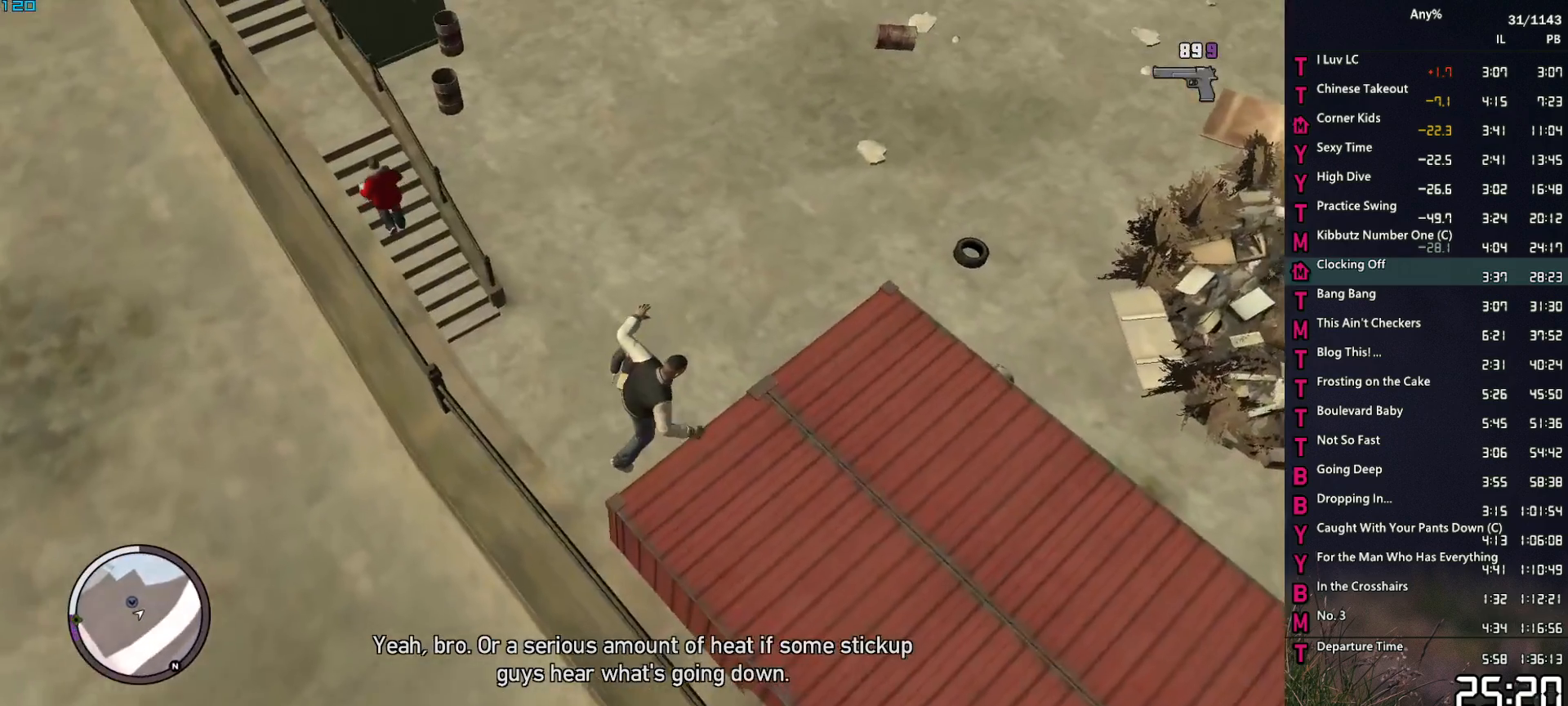
{"keys": ["a", "w"], "mouse": [], "mouse_move": "up", "events": []}
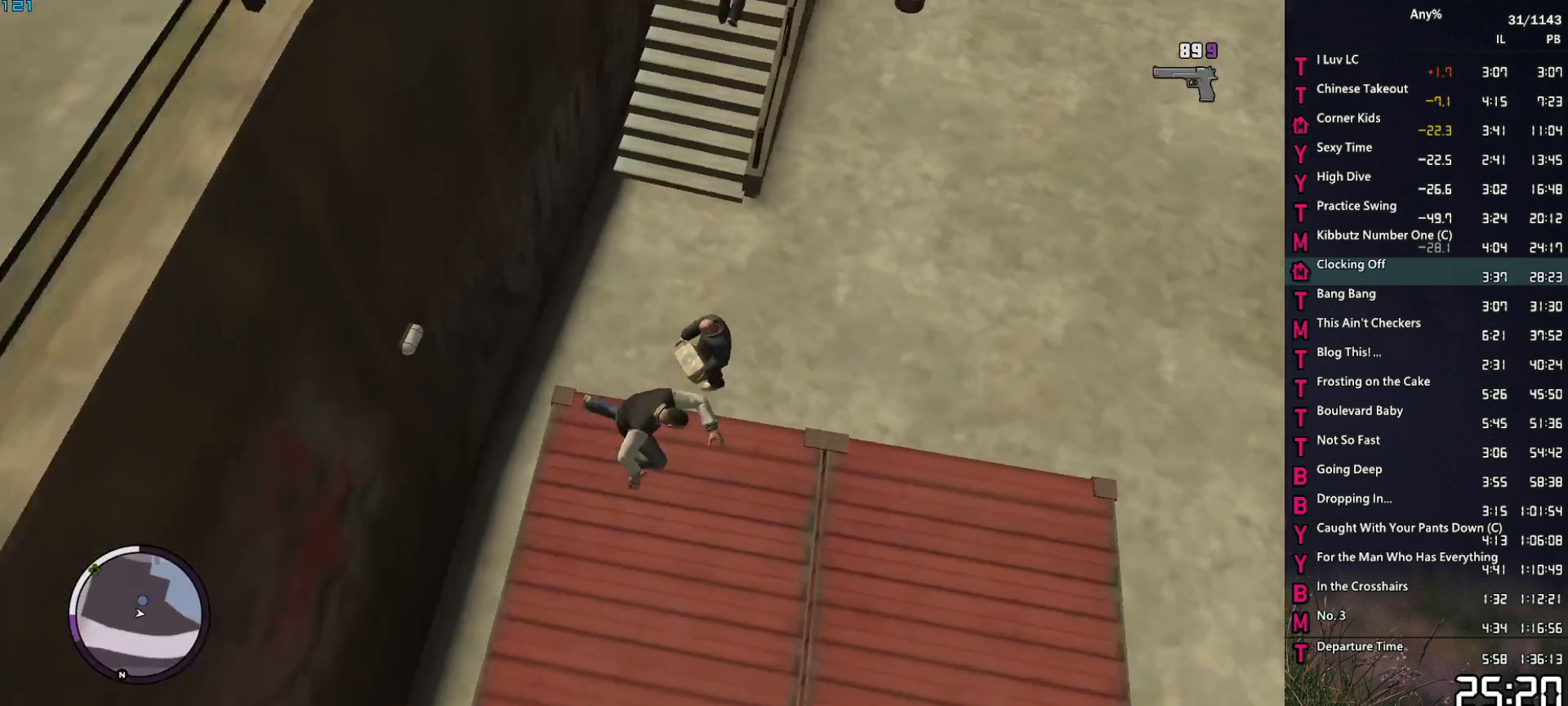
{"keys": [], "mouse": [], "mouse_move": "up", "events": [[450, "a", "up"], [500, "w", "up"]]}
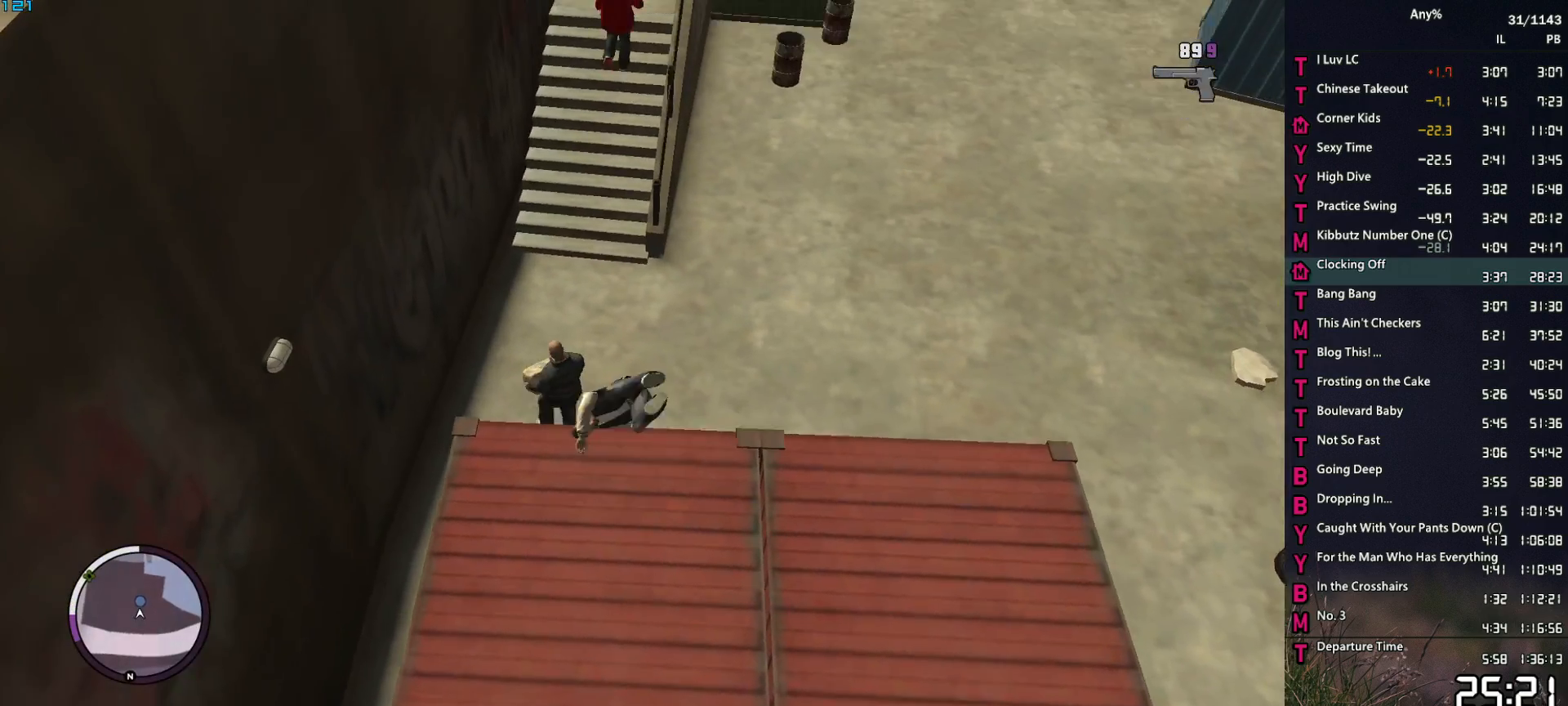
{"keys": [], "mouse": [], "mouse_move": "up-right", "events": []}
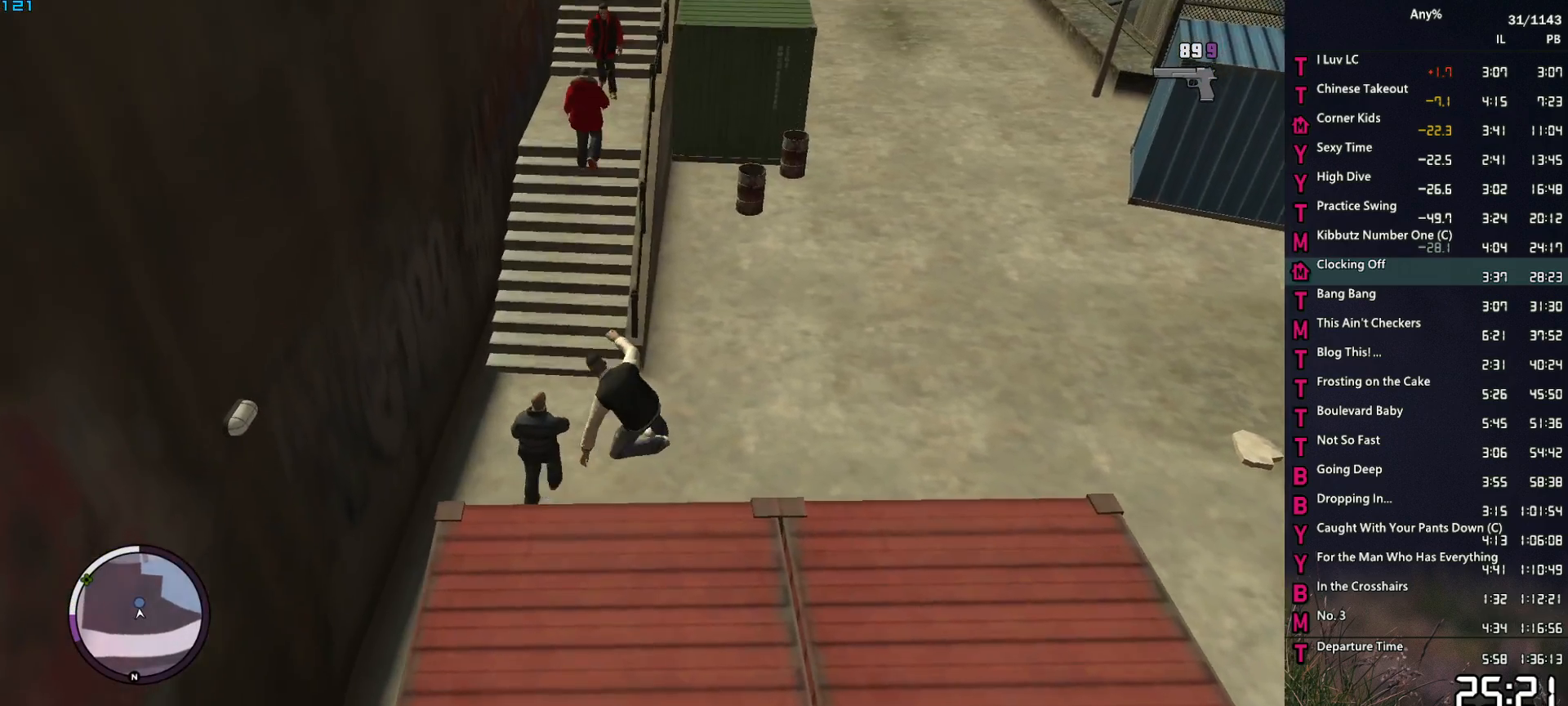
{"keys": [], "mouse": [], "mouse_move": "up-right", "events": []}
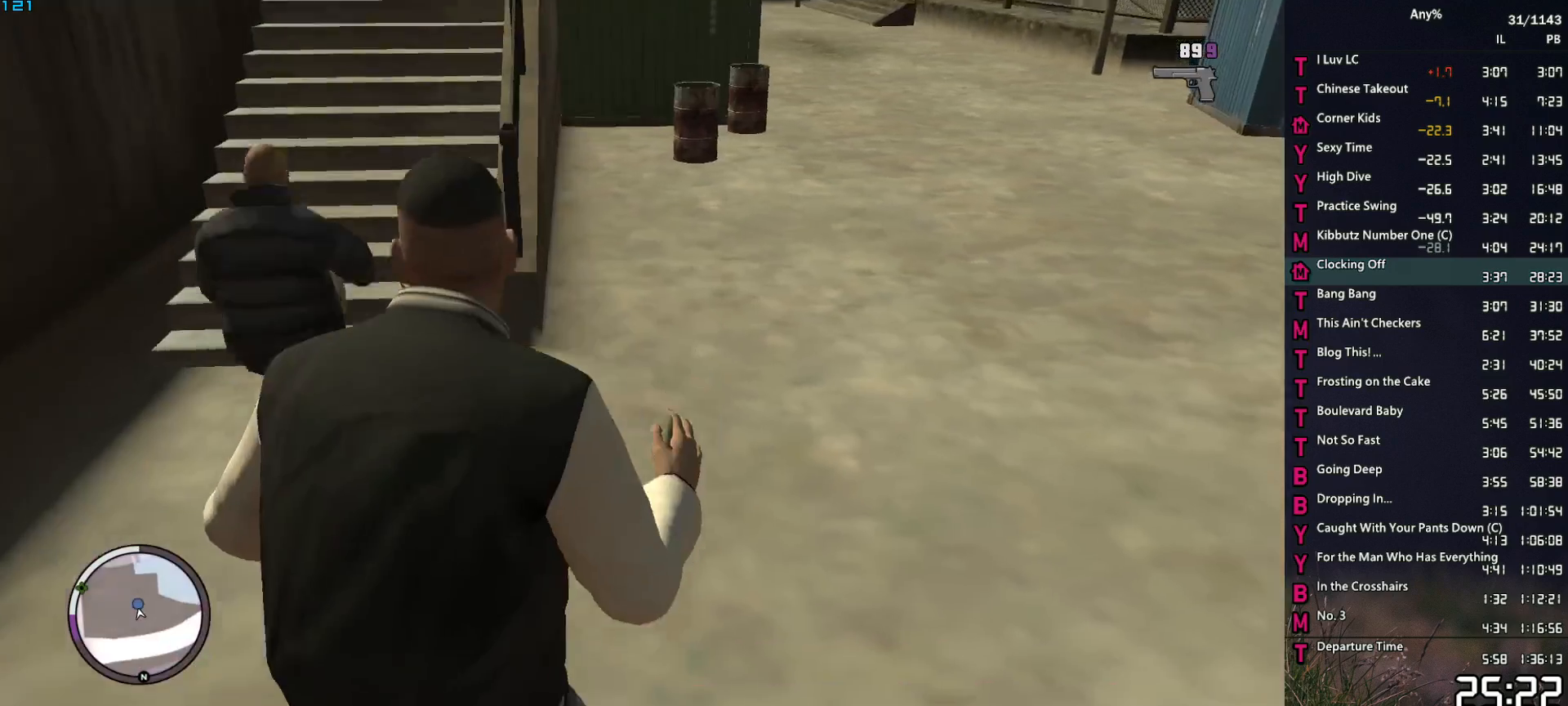
{"keys": [], "mouse": [], "mouse_move": "still", "events": []}
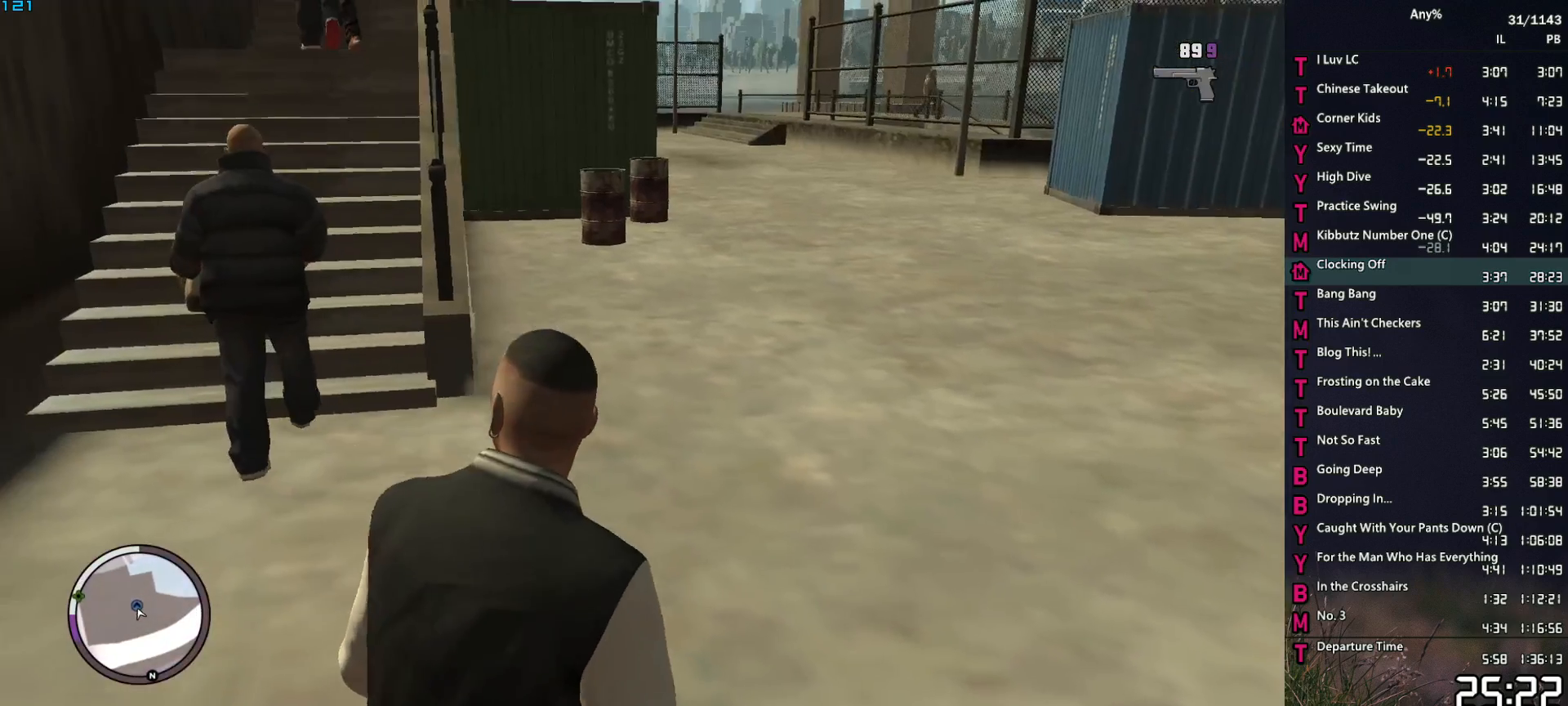
{"keys": [], "mouse": [], "mouse_move": "still", "events": []}
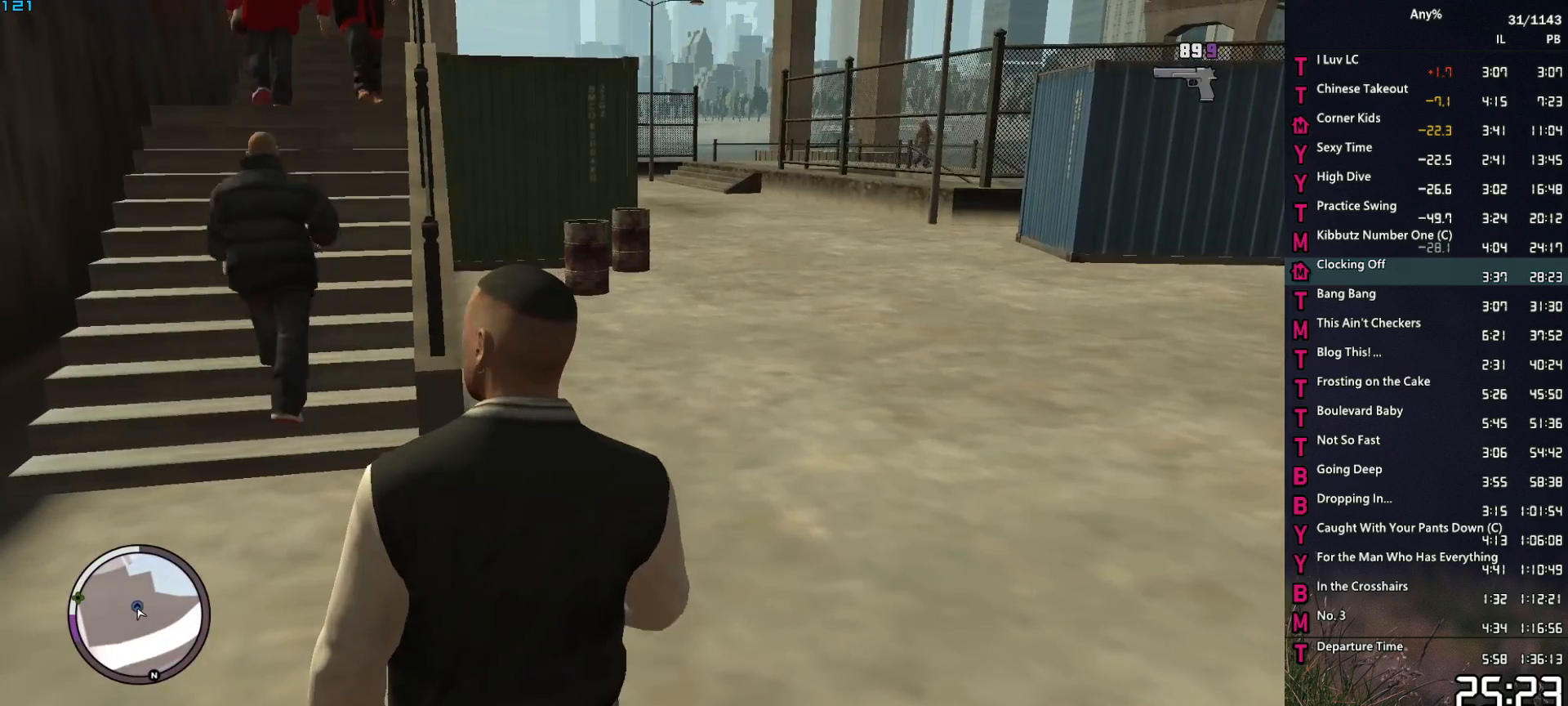
{"keys": ["a", "w"], "mouse": ["right"], "mouse_move": "up-right", "events": [[250, "a", "down"], [250, "mouse_right", "down"], [250, "w", "down"]]}
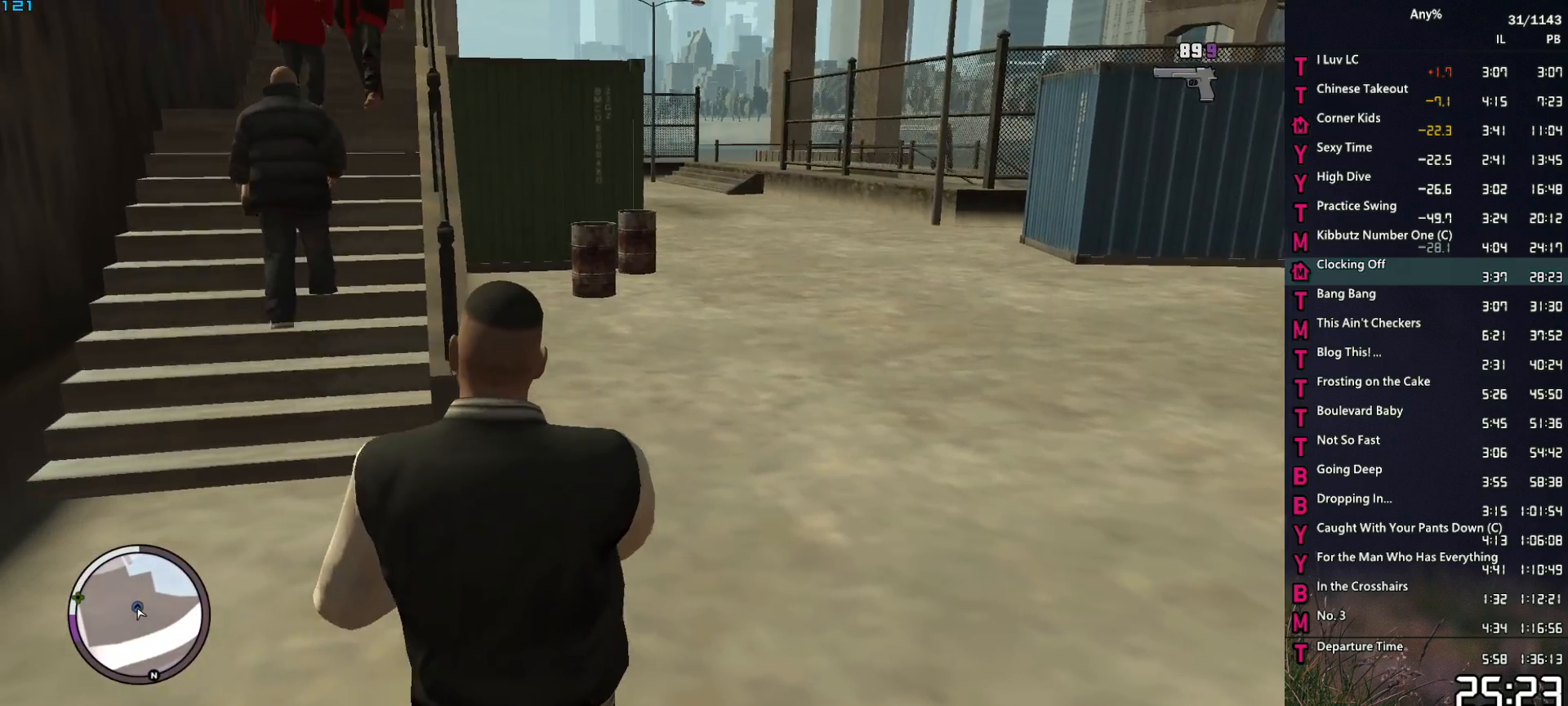
{"keys": ["a"], "mouse": ["right"], "mouse_move": "up-right", "events": [[500, "w", "up"]]}
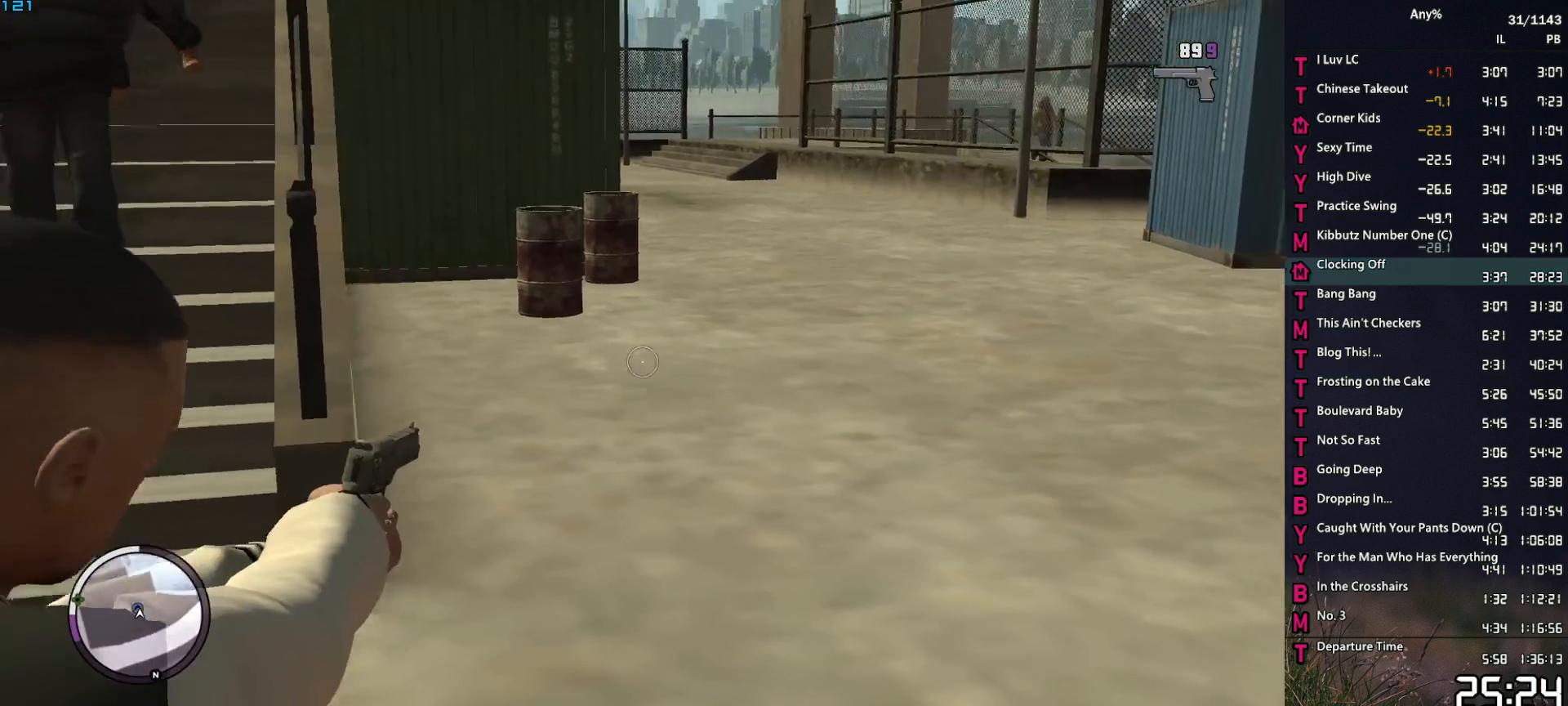
{"keys": ["a"], "mouse": ["right"], "mouse_move": "still", "events": []}
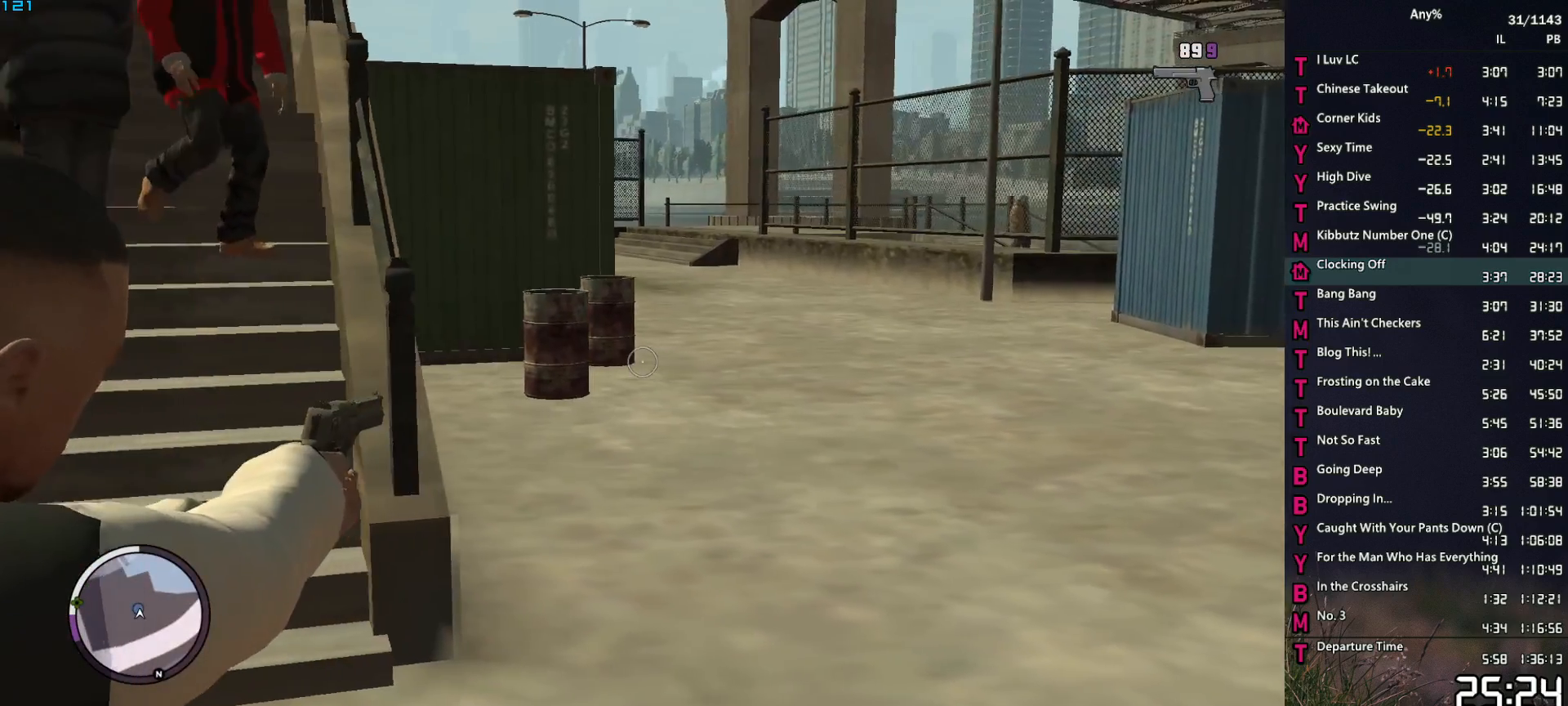
{"keys": [], "mouse": ["right"], "mouse_move": "still", "events": [[200, "a", "up"]]}
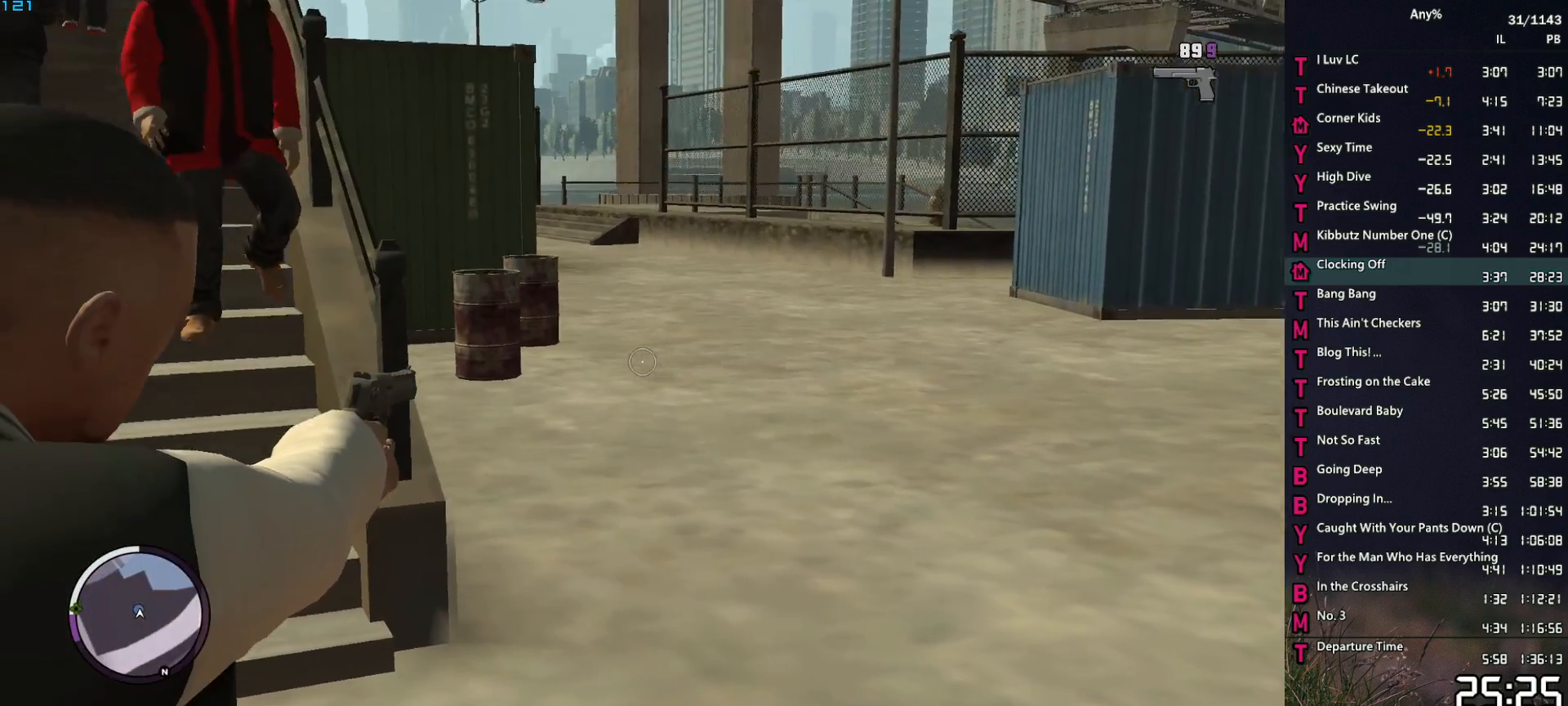
{"keys": ["w"], "mouse": ["right"], "mouse_move": "still", "events": [[267, "w", "down"]]}
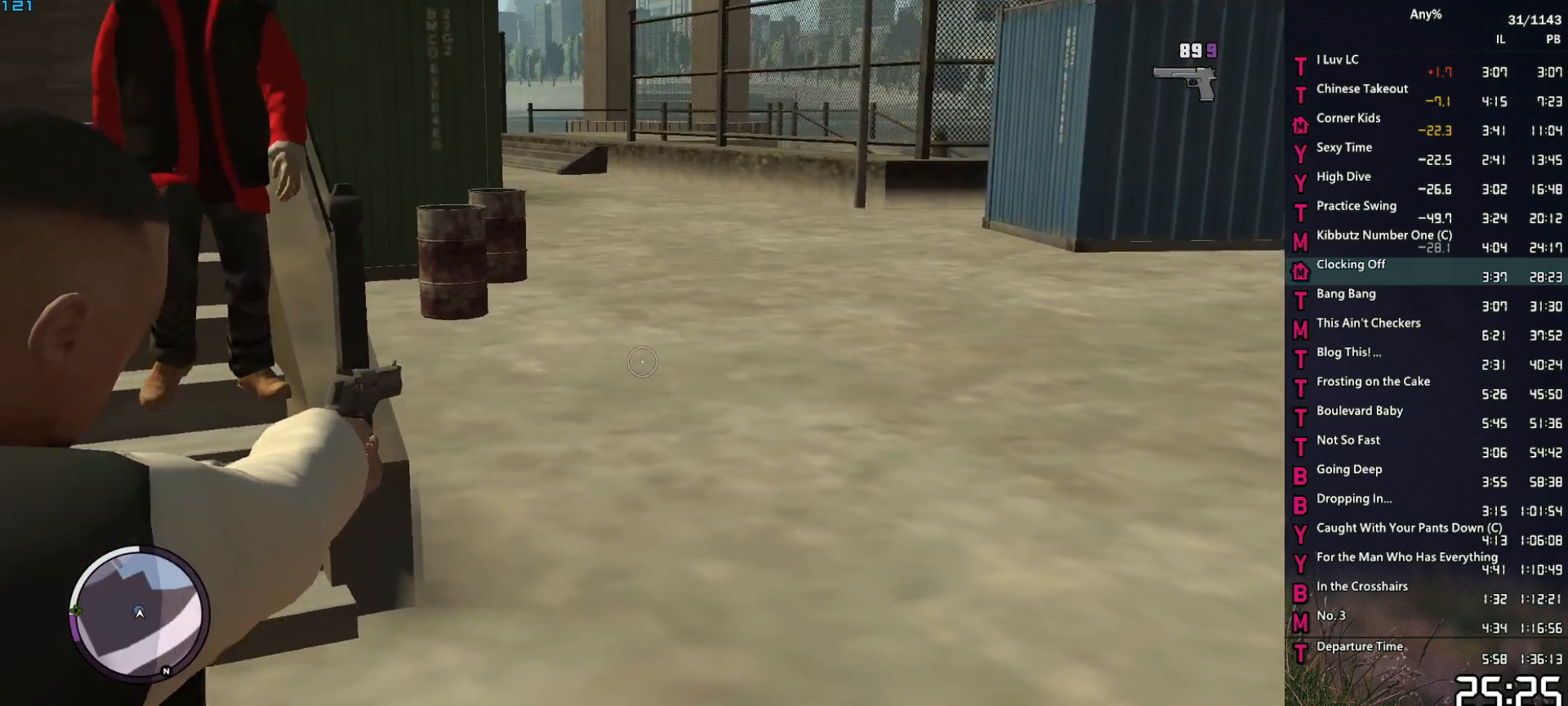
{"keys": [], "mouse": ["right"], "mouse_move": "still", "events": [[50, "d", "down"], [233, "d", "up"], [283, "w", "up"]]}
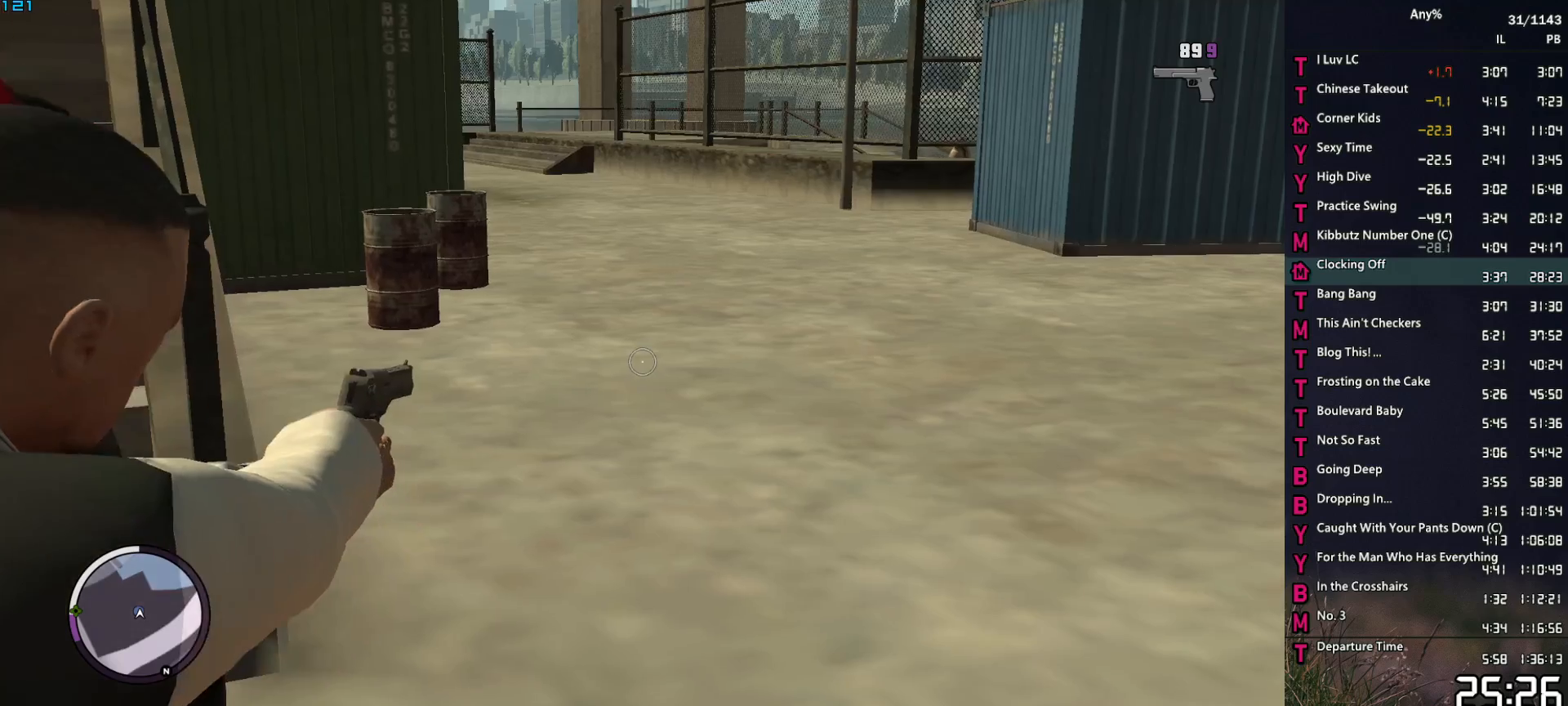
{"keys": ["w"], "mouse": ["right"], "mouse_move": "still", "events": [[300, "w", "down"], [383, "d", "down"], [483, "d", "up"]]}
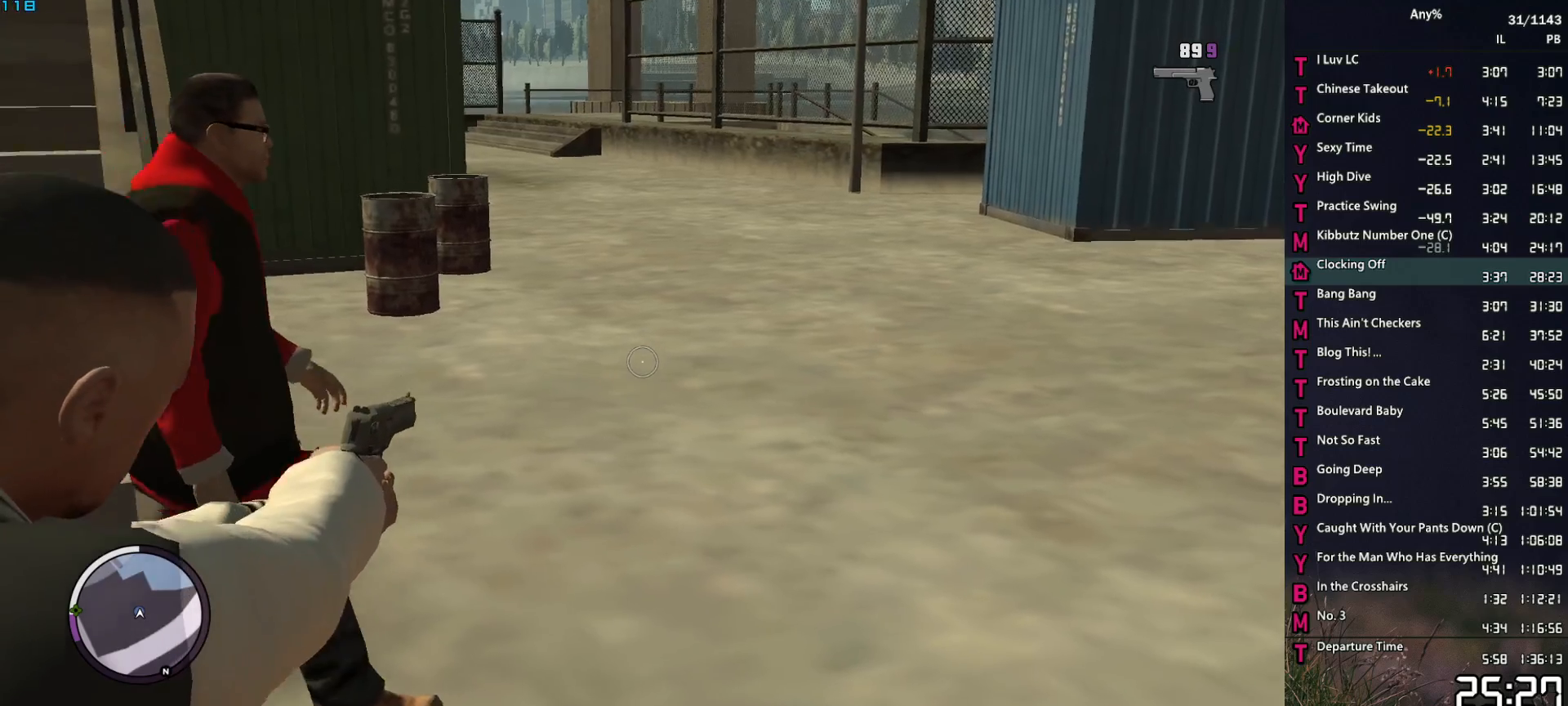
{"keys": ["w"], "mouse": ["right"], "mouse_move": "still", "events": [[67, "w", "up"], [300, "w", "down"]]}
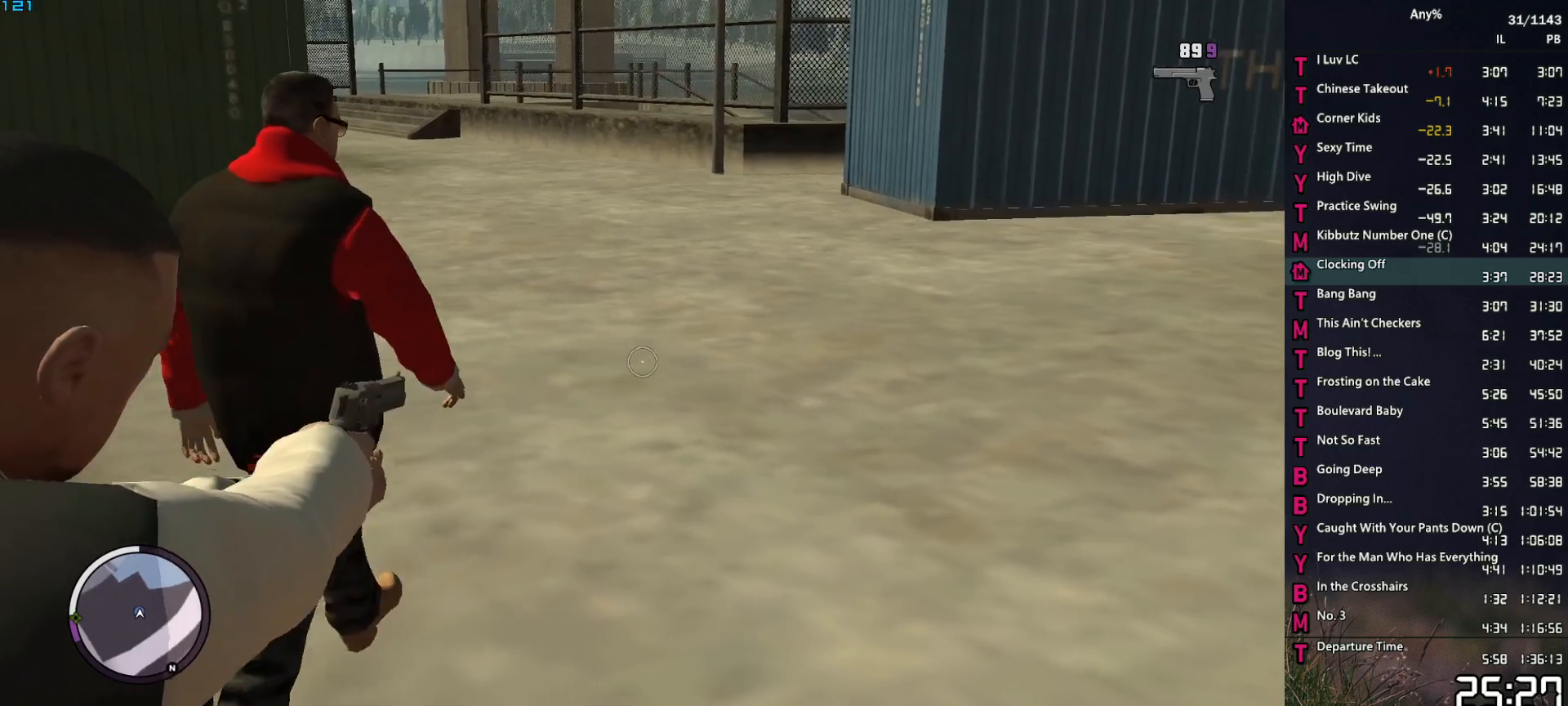
{"keys": ["space", "w"], "mouse": [], "mouse_move": "still", "events": [[83, "mouse_right", "up"], [133, "space", "down"], [183, "space", "up"], [283, "space", "down"], [367, "space", "up"], [467, "space", "down"]]}
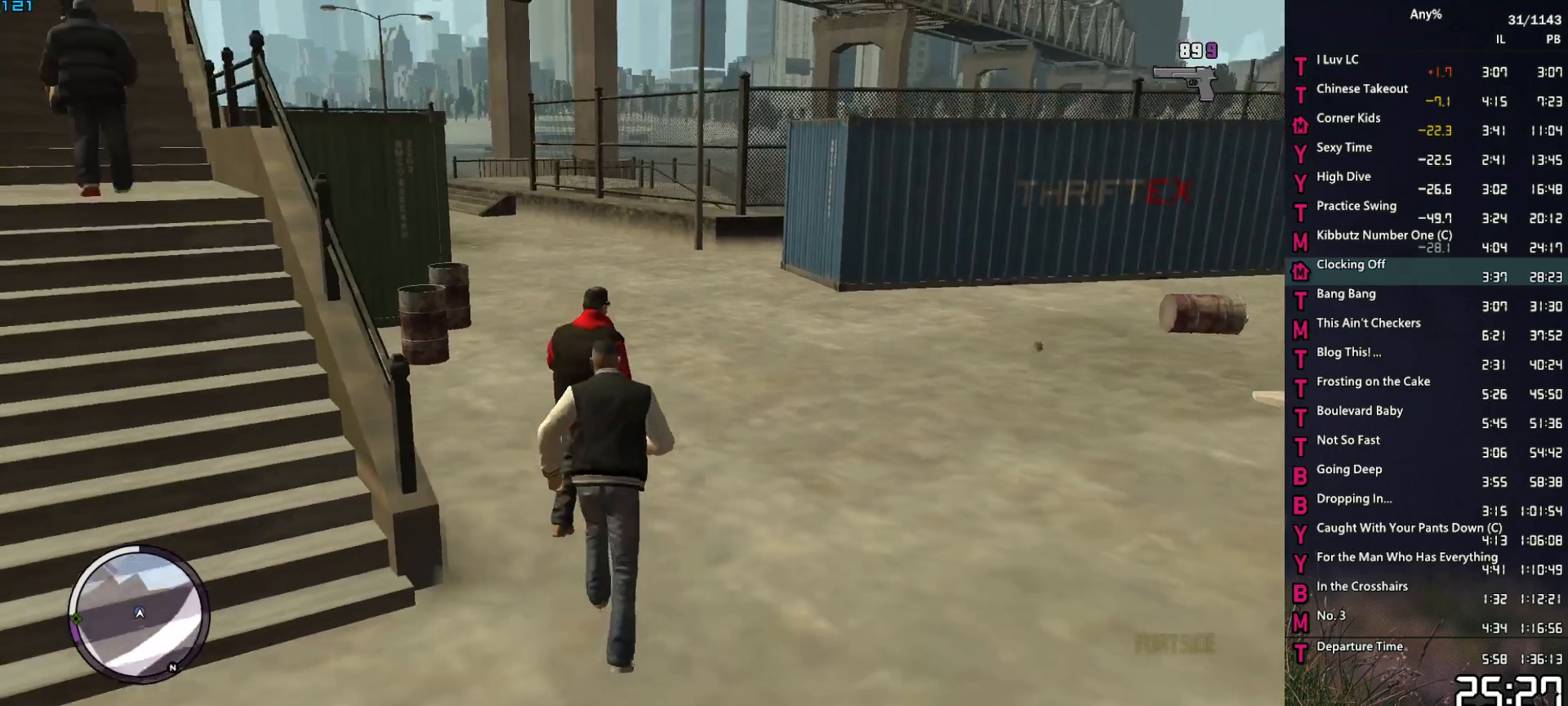
{"keys": ["d", "space"], "mouse": ["right"], "mouse_move": "down-left", "events": [[17, "d", "down"], [17, "space", "up"], [100, "d", "up"], [150, "space", "down"], [200, "a", "down"], [200, "space", "up"], [333, "a", "up"], [333, "space", "down"], [383, "d", "down"], [433, "mouse_right", "down"], [433, "w", "up"]]}